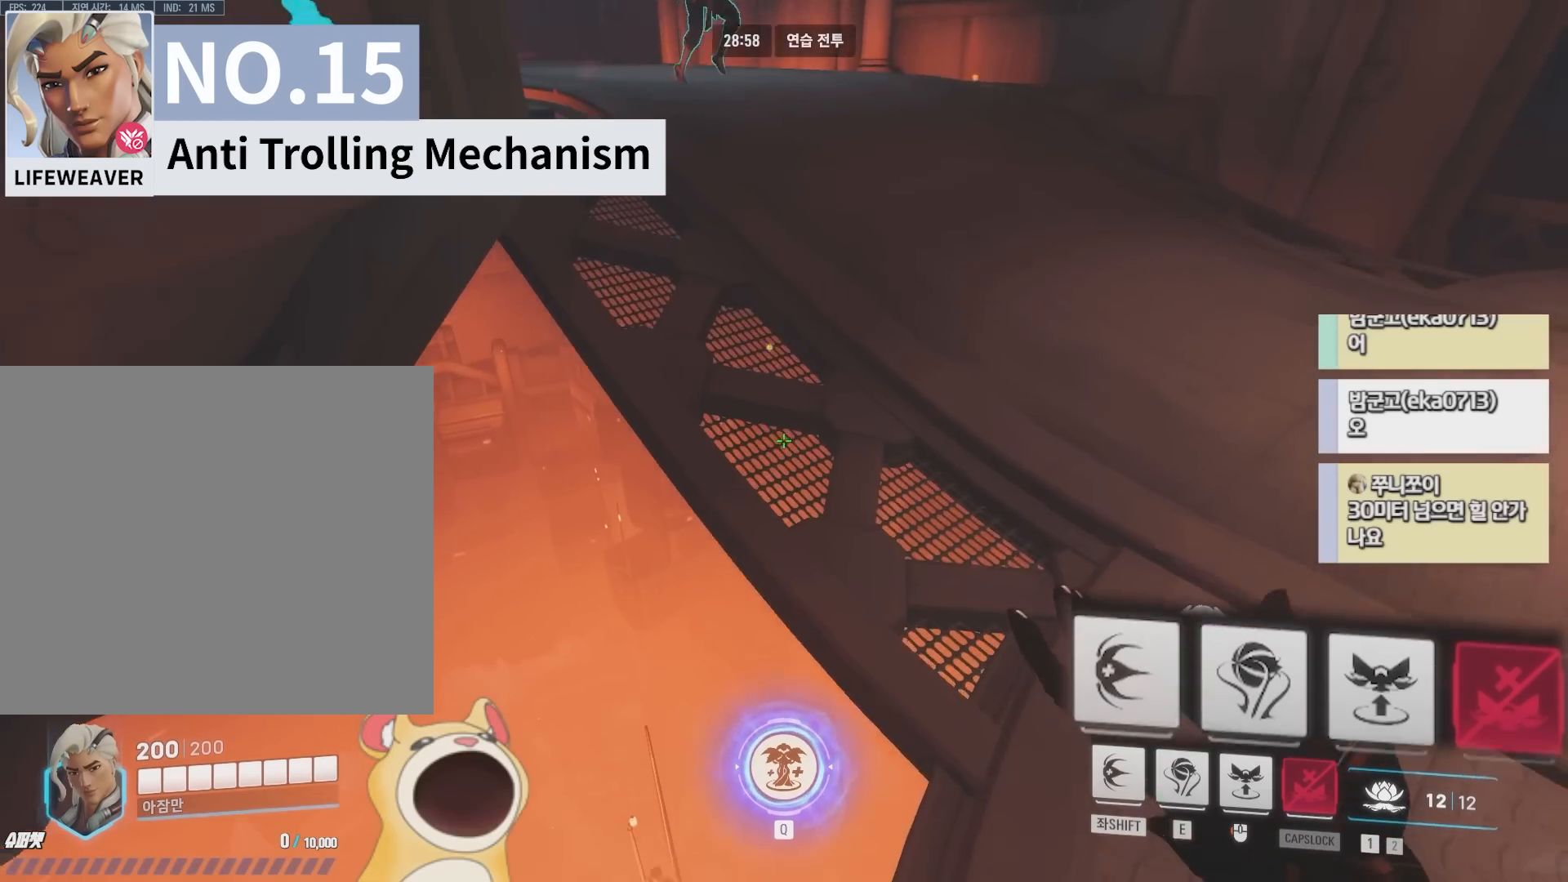
Gameplay with keyboard; each line is a JSON object with the keys held at the frame after it. "events" lists presses ("down") and releases ("up") of "a", "c", "ctrl", "d", "e", "f", "q", "r", "s", "shift", "space", "tab", "v", "w", "x" and "z" between this image and that frame as [ms after this image, input, new state], when the widget could be followed in between. No other keys are recorded. Mouse input is not recorded.
{"keys": [], "events": [[317, "space", "down"], [367, "space", "up"], [383, "w", "up"]]}
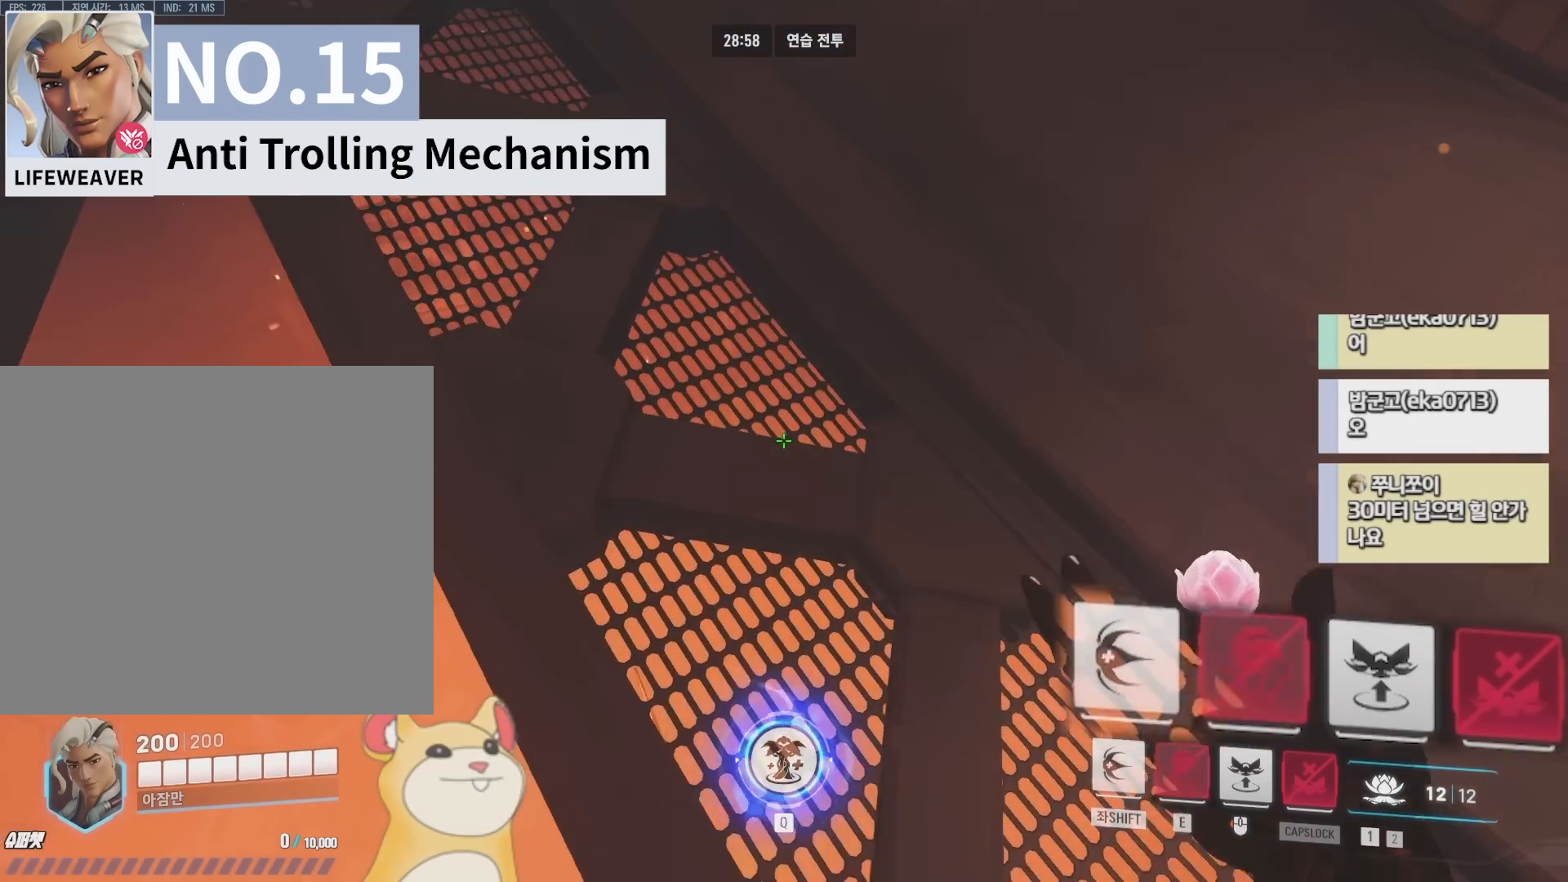
{"keys": ["d"], "events": [[33, "s", "down"], [83, "space", "down"], [217, "space", "up"], [367, "s", "up"], [433, "d", "down"]]}
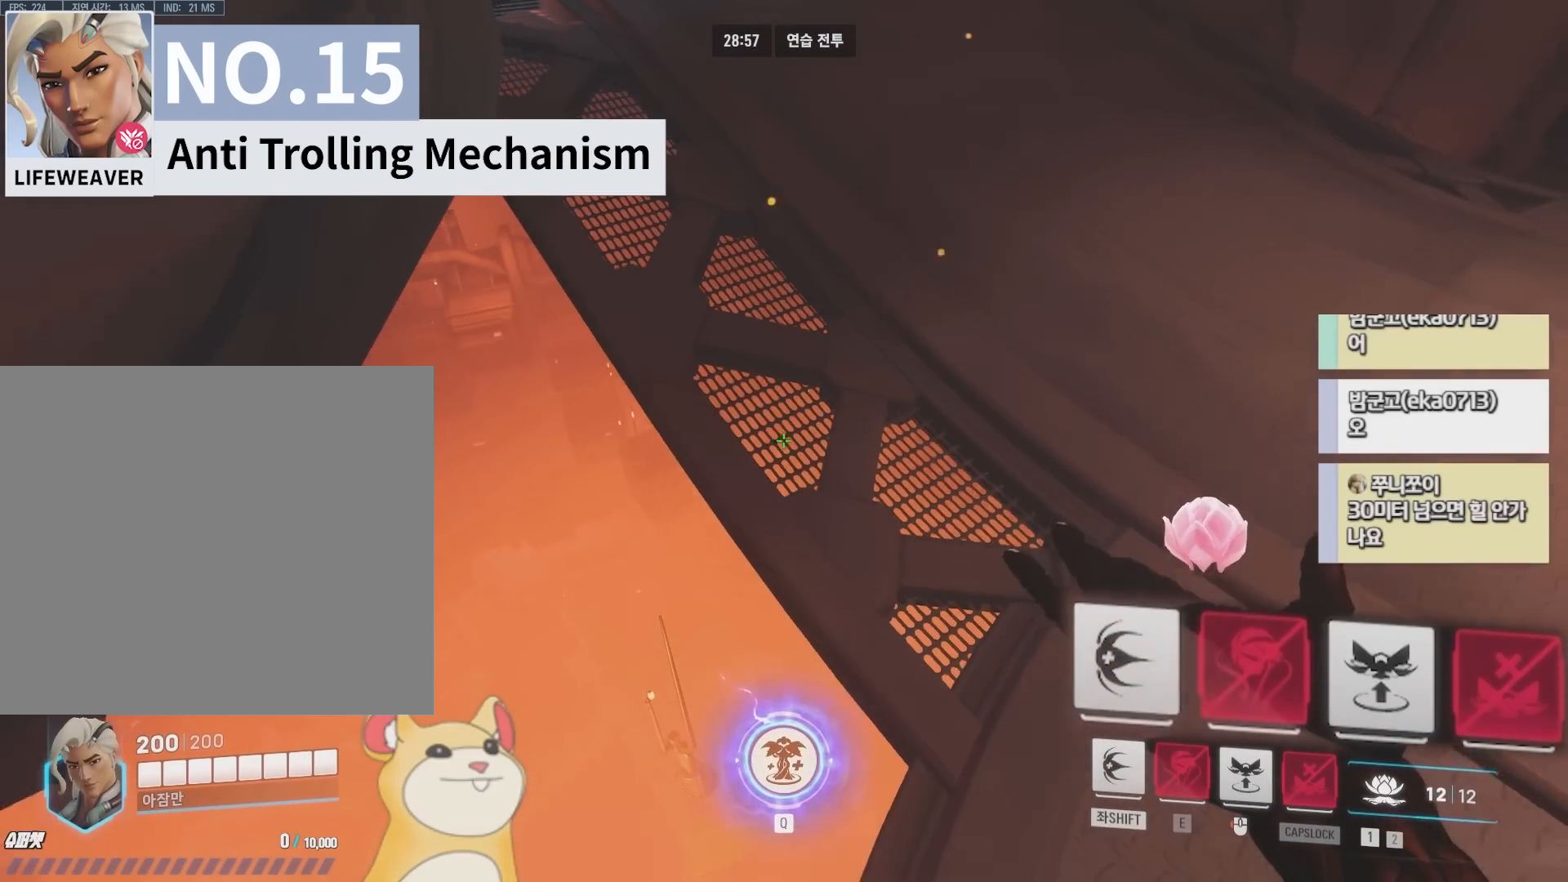
{"keys": ["w"], "events": [[50, "d", "up"], [133, "space", "down"], [167, "space", "up"], [183, "w", "down"], [367, "space", "down"], [500, "space", "up"]]}
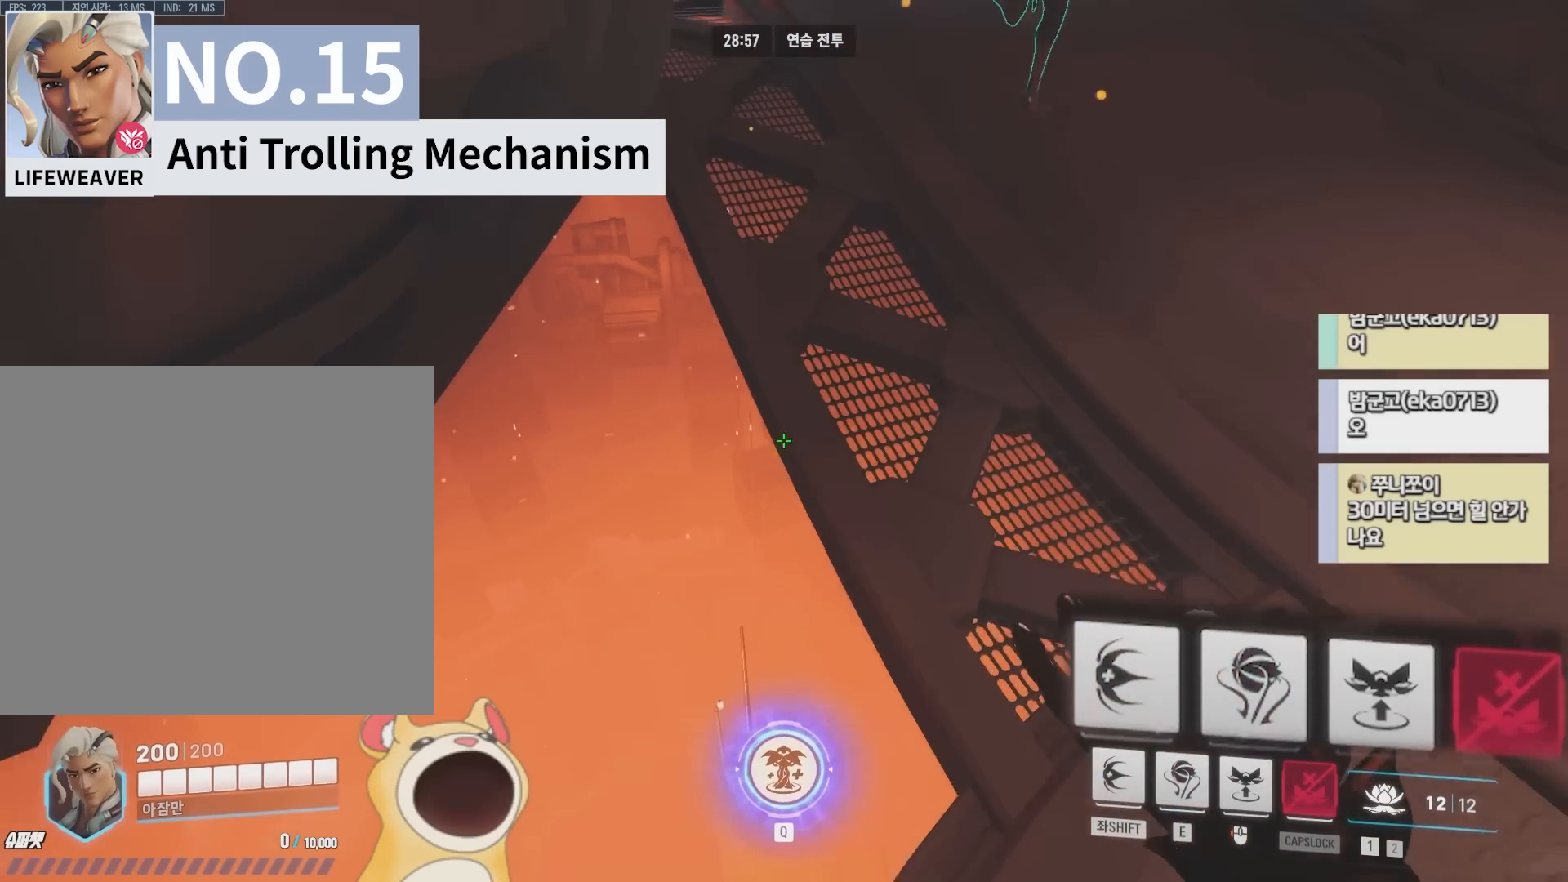
{"keys": ["space"], "events": [[433, "w", "up"], [467, "space", "down"]]}
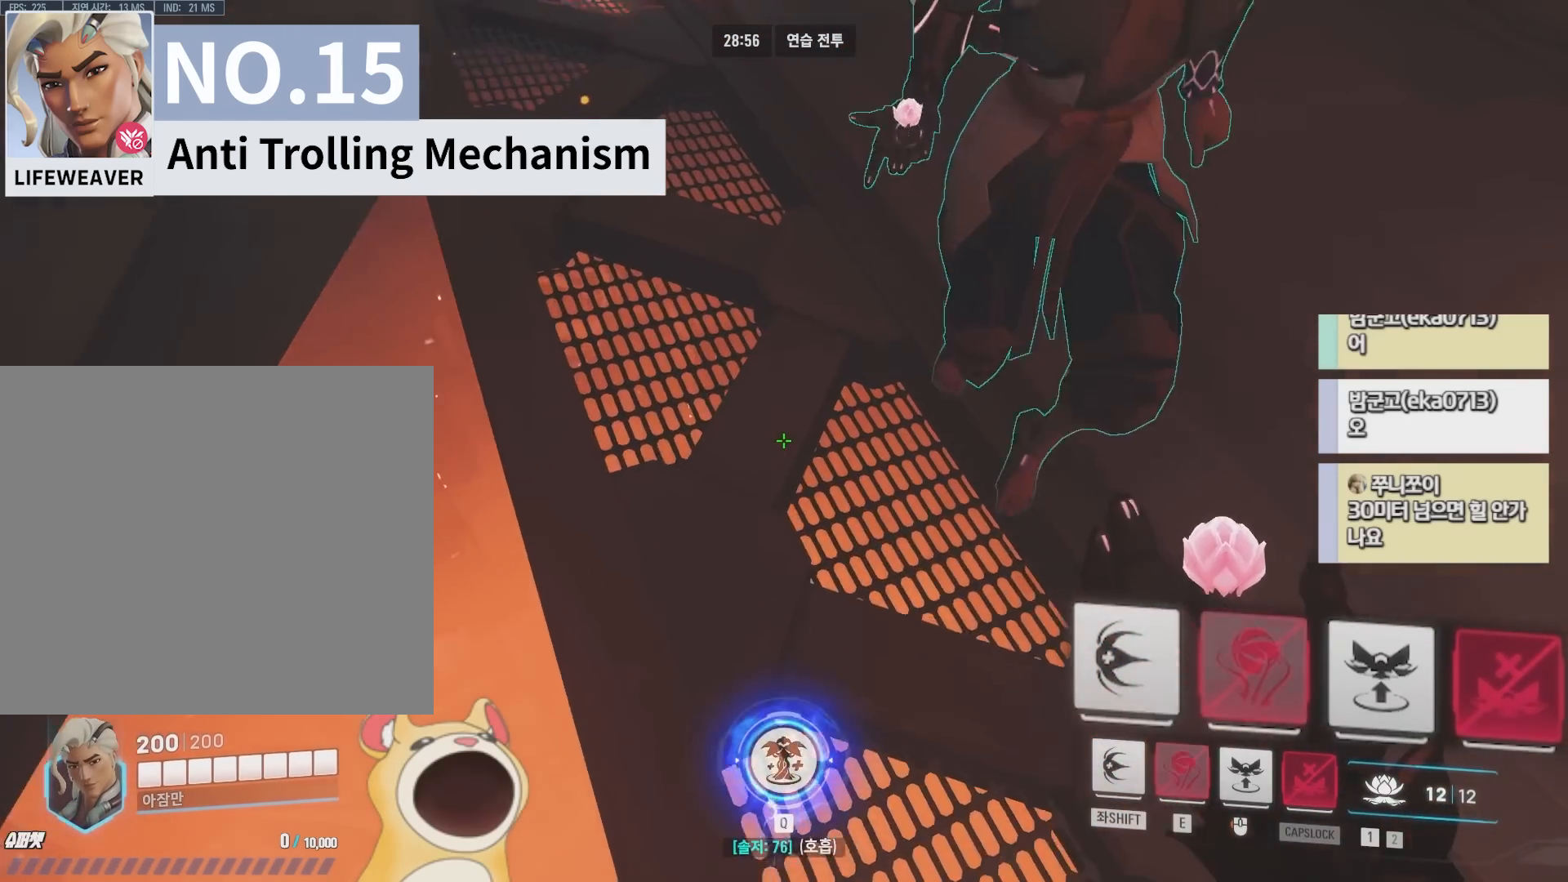
{"keys": ["s"], "events": [[67, "s", "down"], [283, "space", "up"]]}
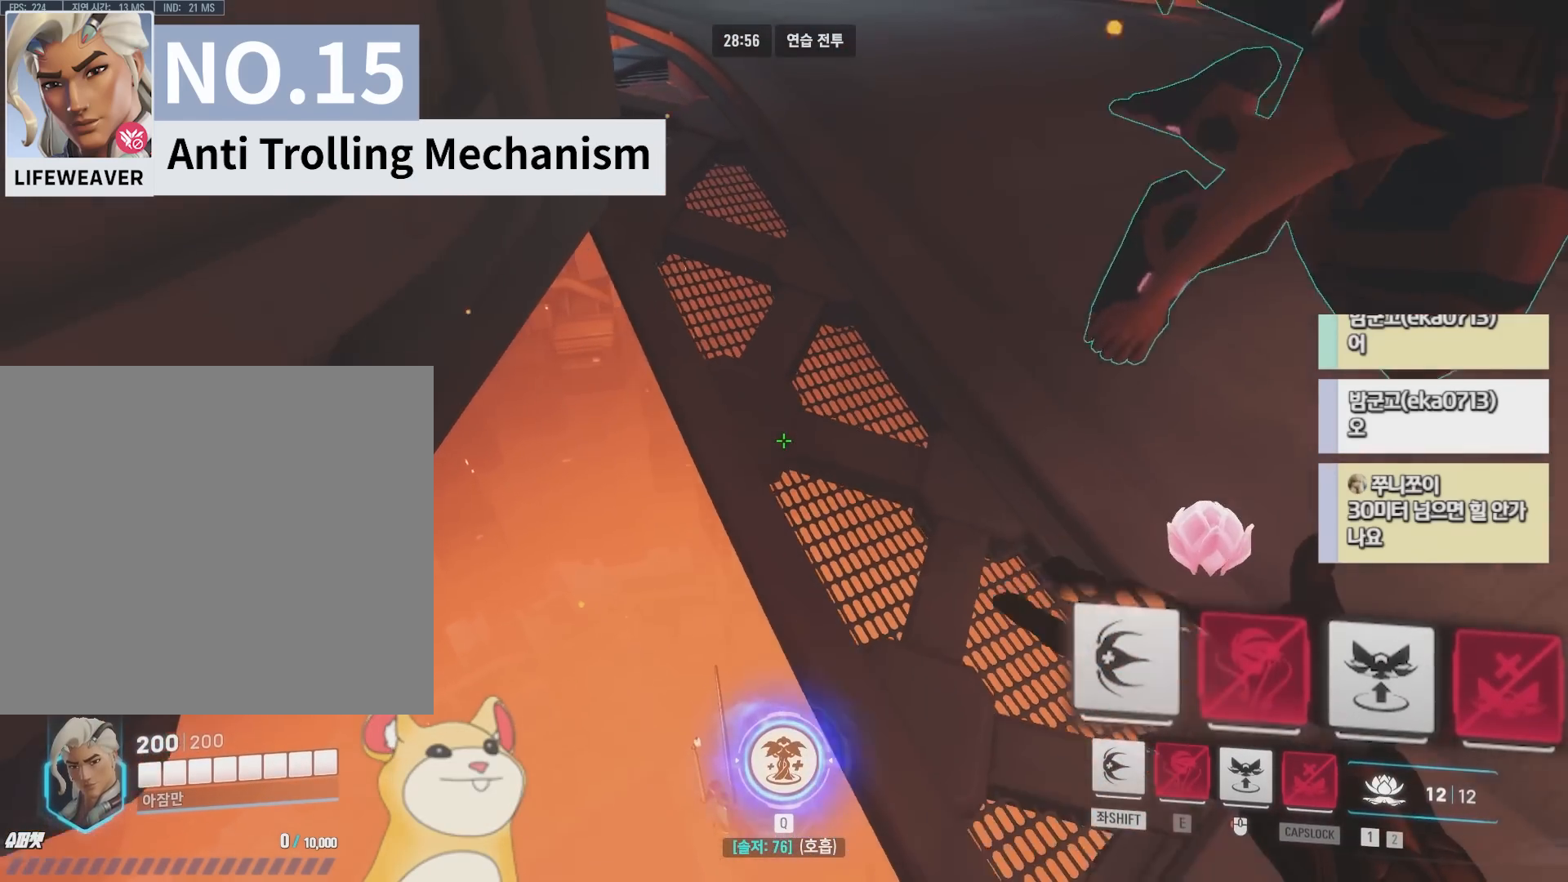
{"keys": [], "events": [[150, "s", "up"], [350, "w", "down"], [400, "w", "up"]]}
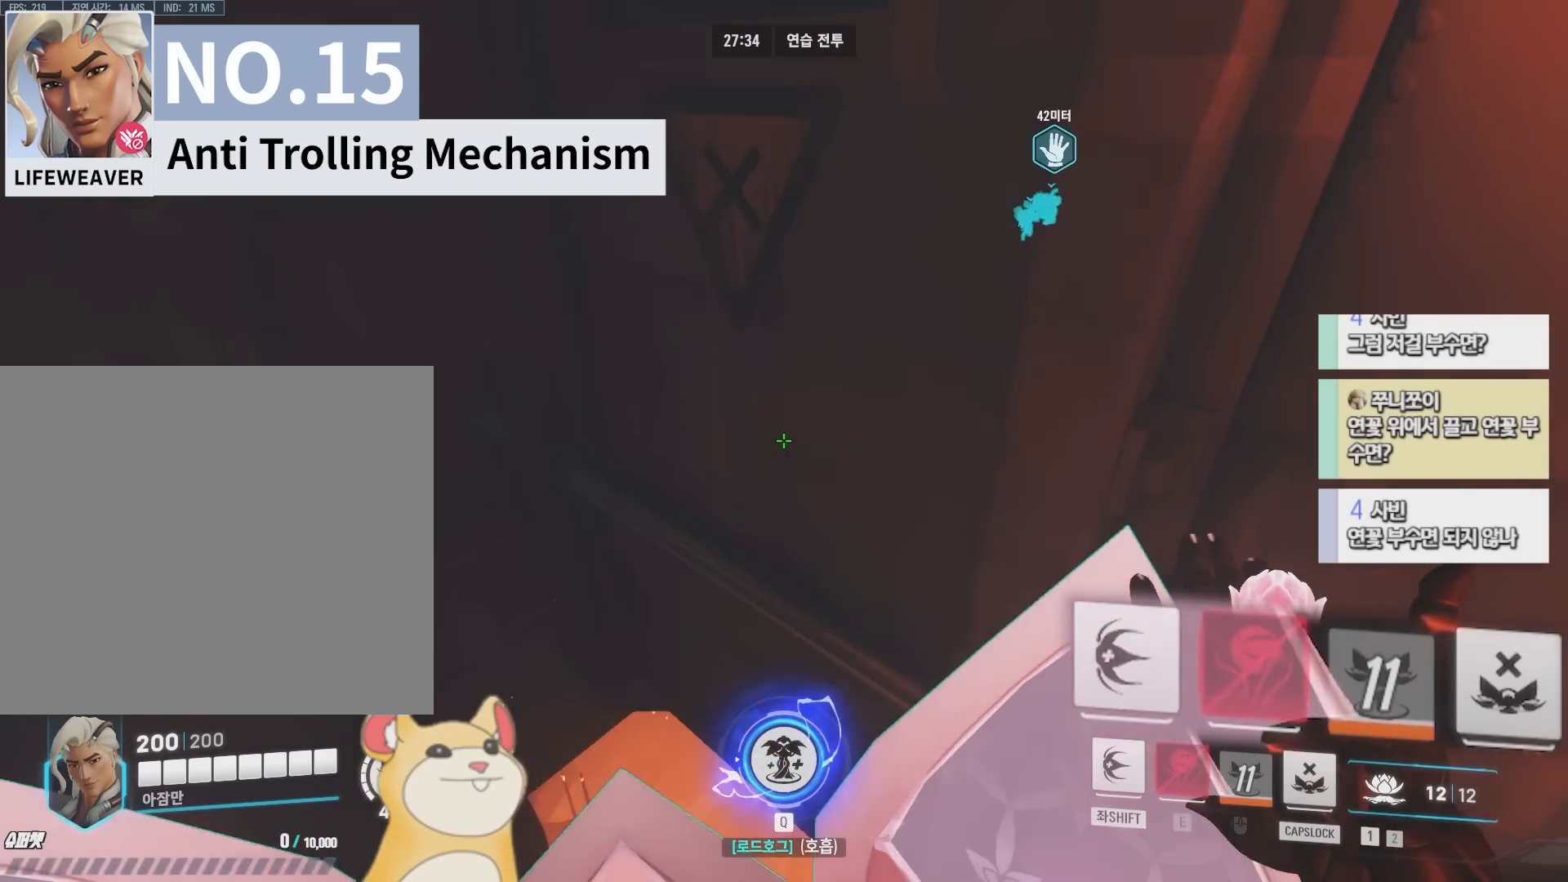
{"keys": [], "events": [[183, "s", "down"], [200, "a", "down"], [300, "s", "up"], [367, "a", "up"]]}
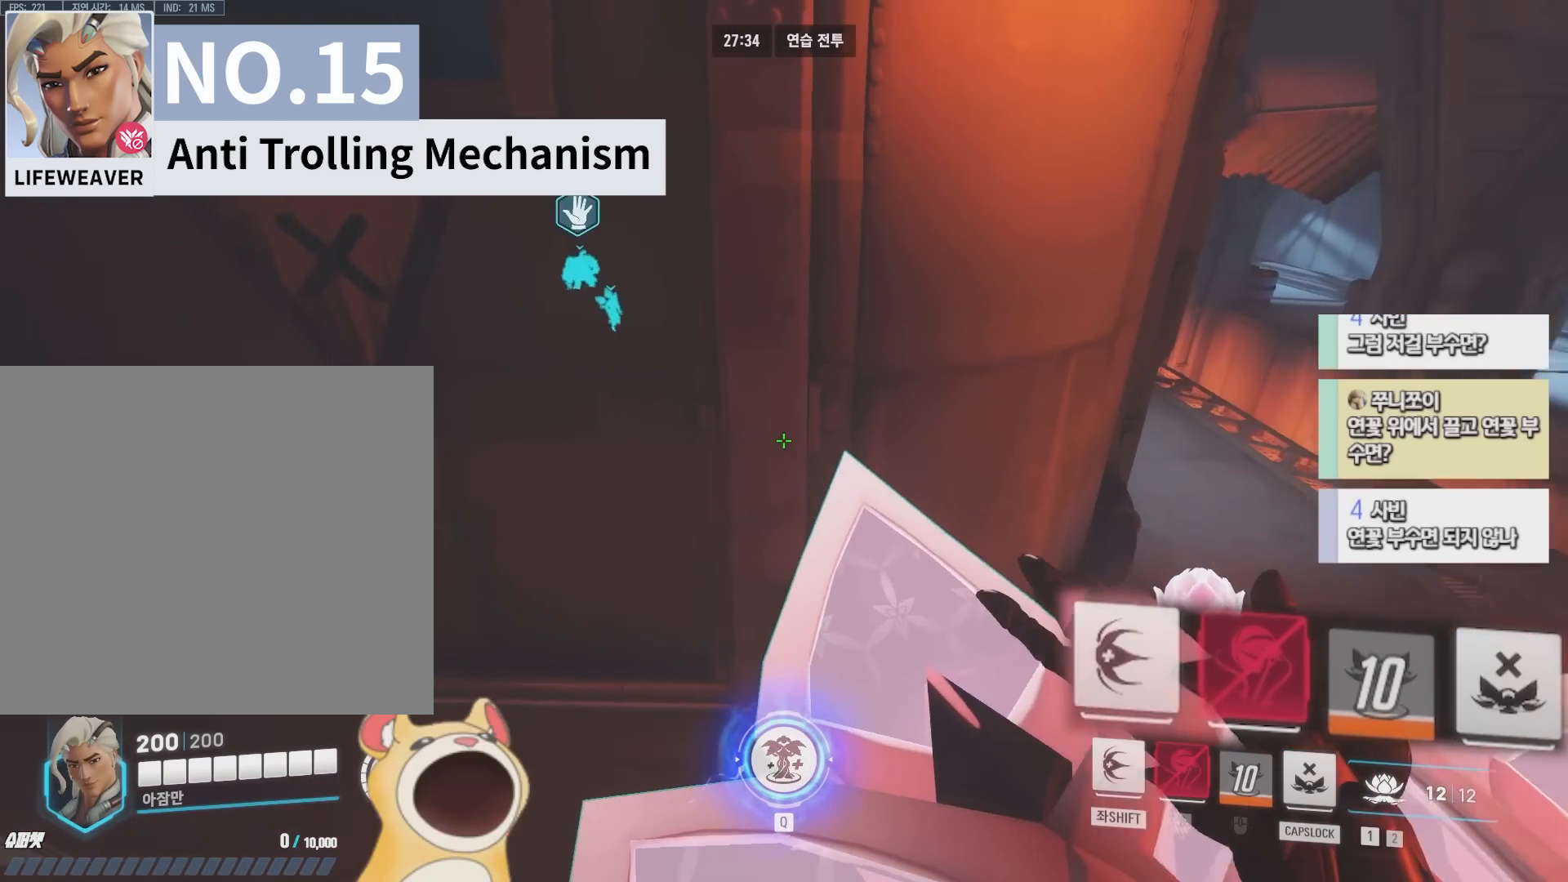
{"keys": [], "events": []}
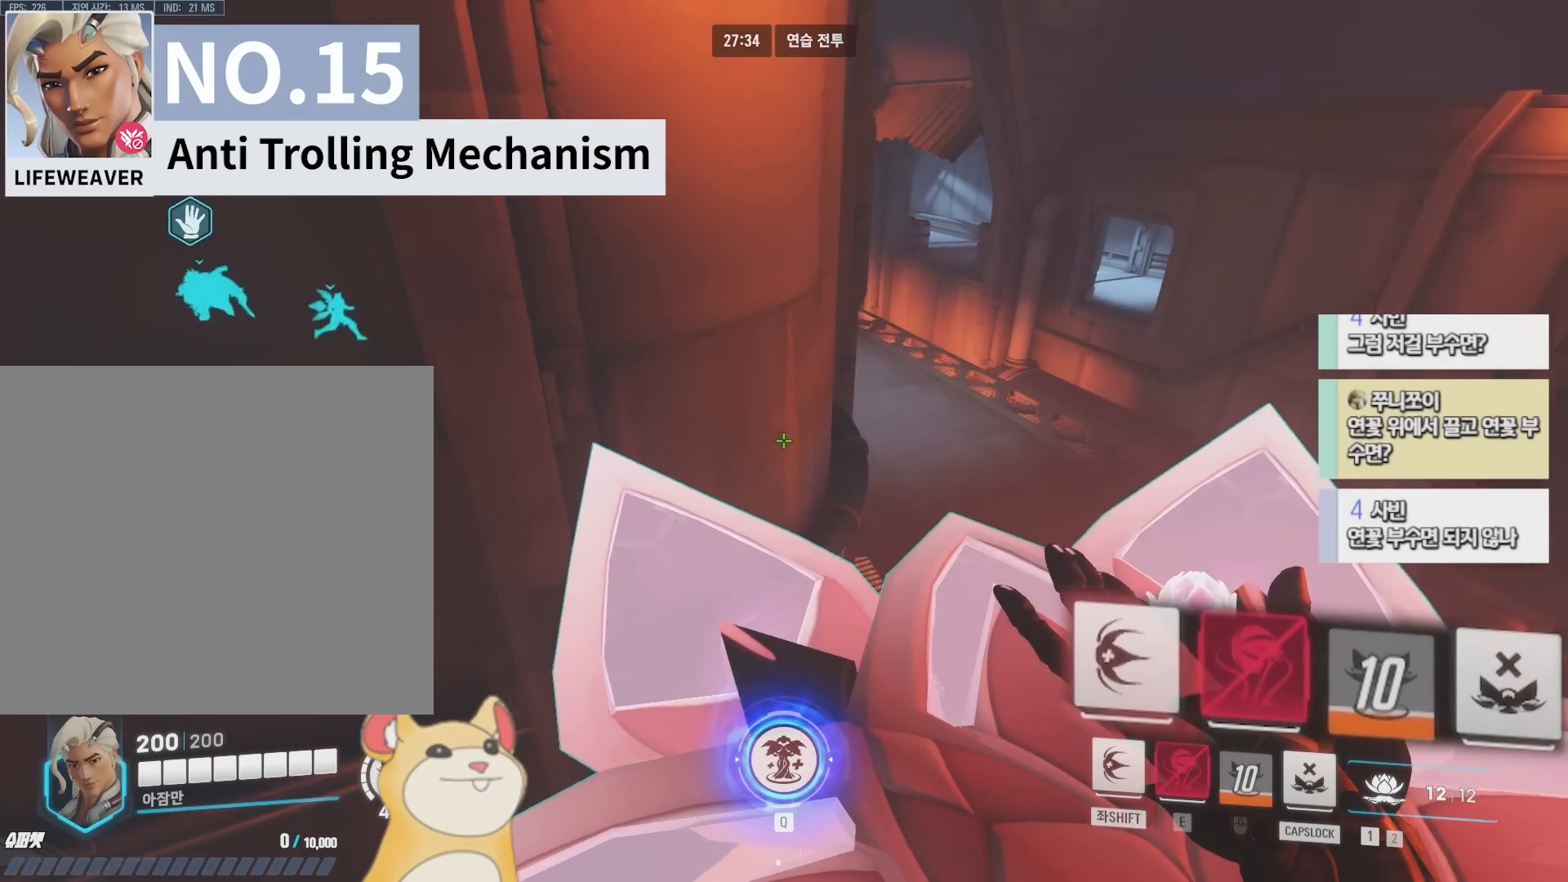
{"keys": [], "events": []}
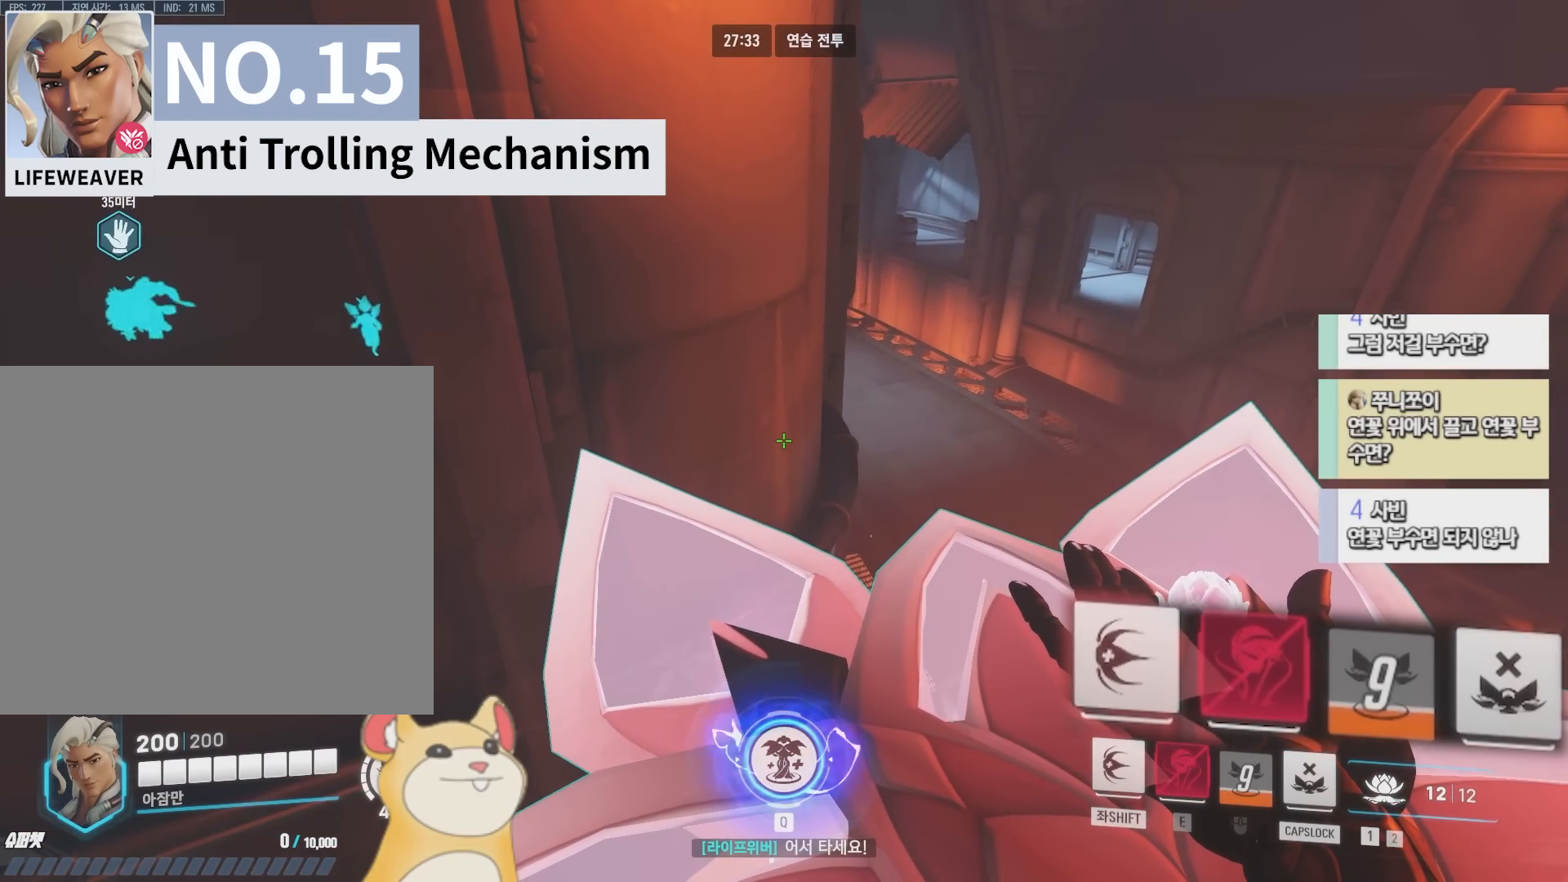
{"keys": ["d", "s"], "events": [[433, "d", "down"], [500, "s", "down"]]}
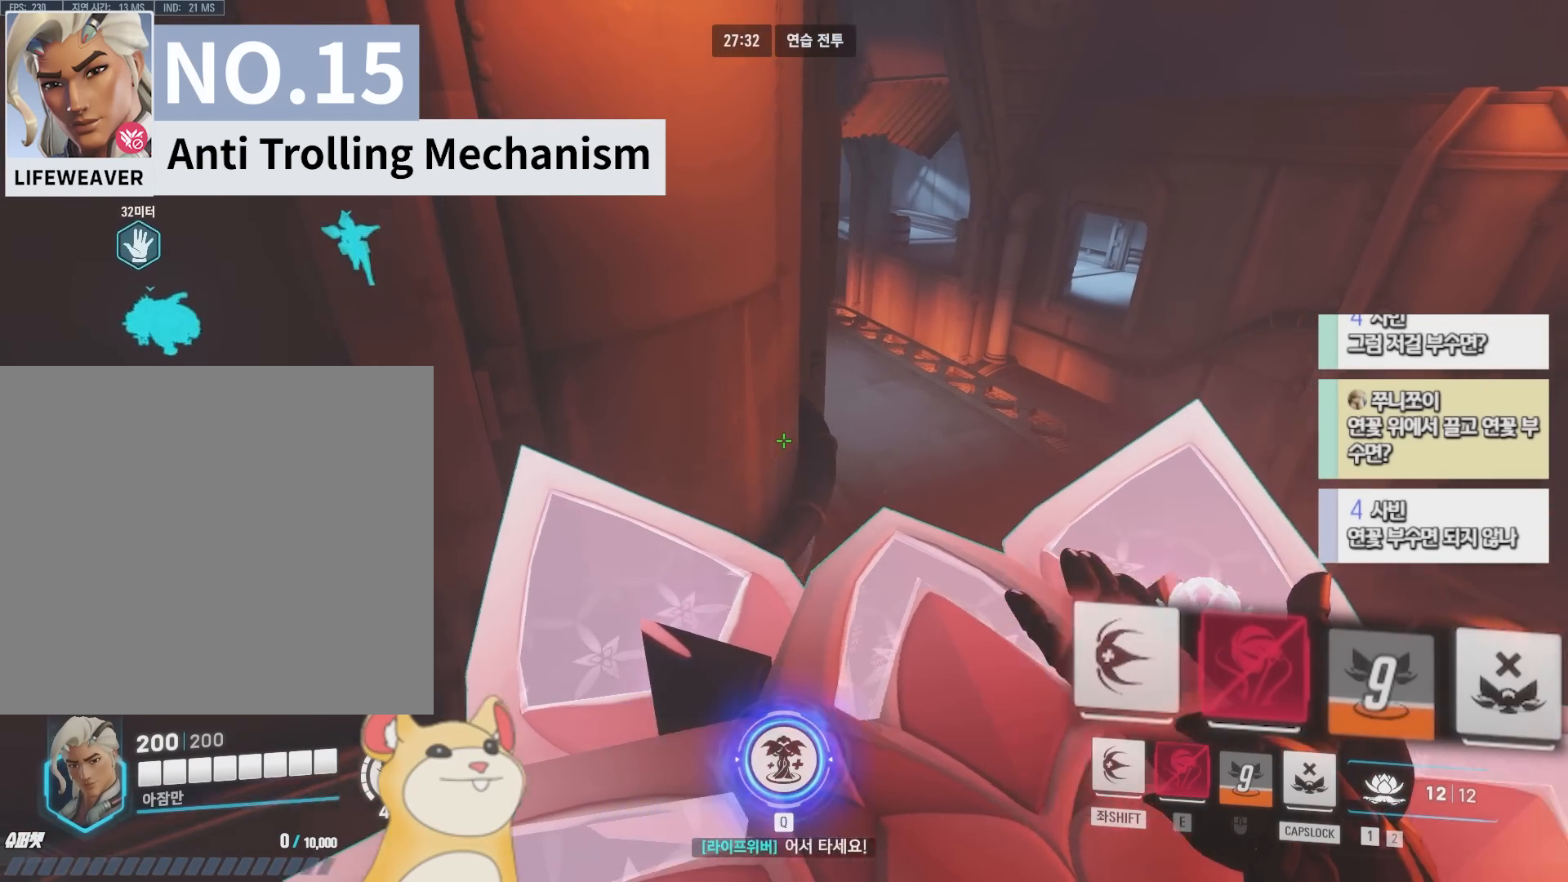
{"keys": ["w"], "events": [[233, "d", "up"], [233, "s", "up"], [417, "w", "down"]]}
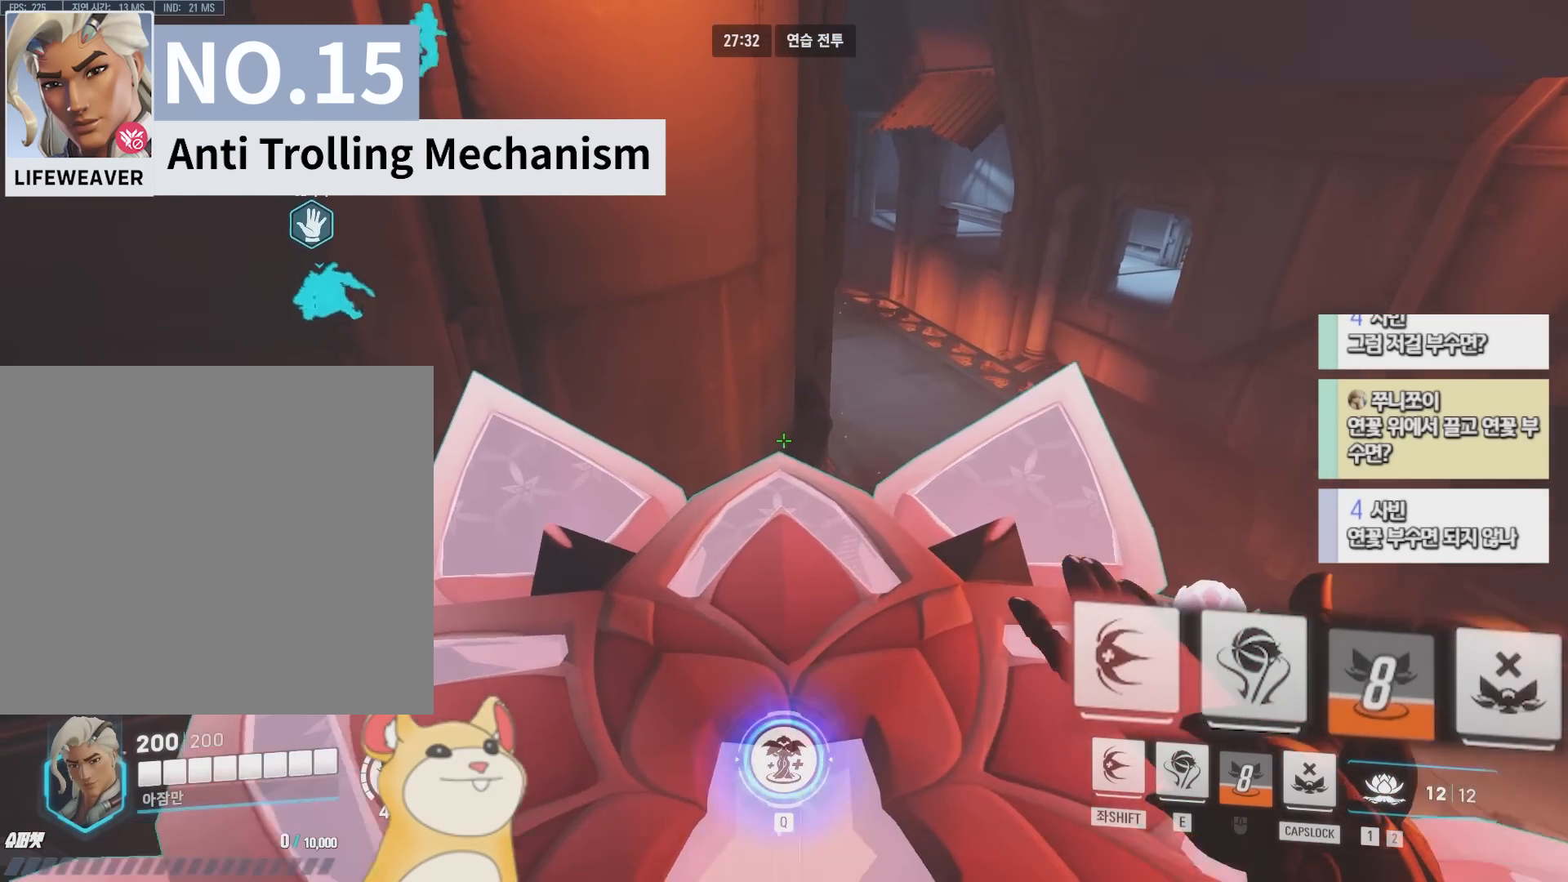
{"keys": ["d", "s", "space"], "events": [[33, "a", "down"], [200, "w", "up"], [217, "a", "up"], [333, "d", "down"], [333, "s", "down"], [450, "space", "down"]]}
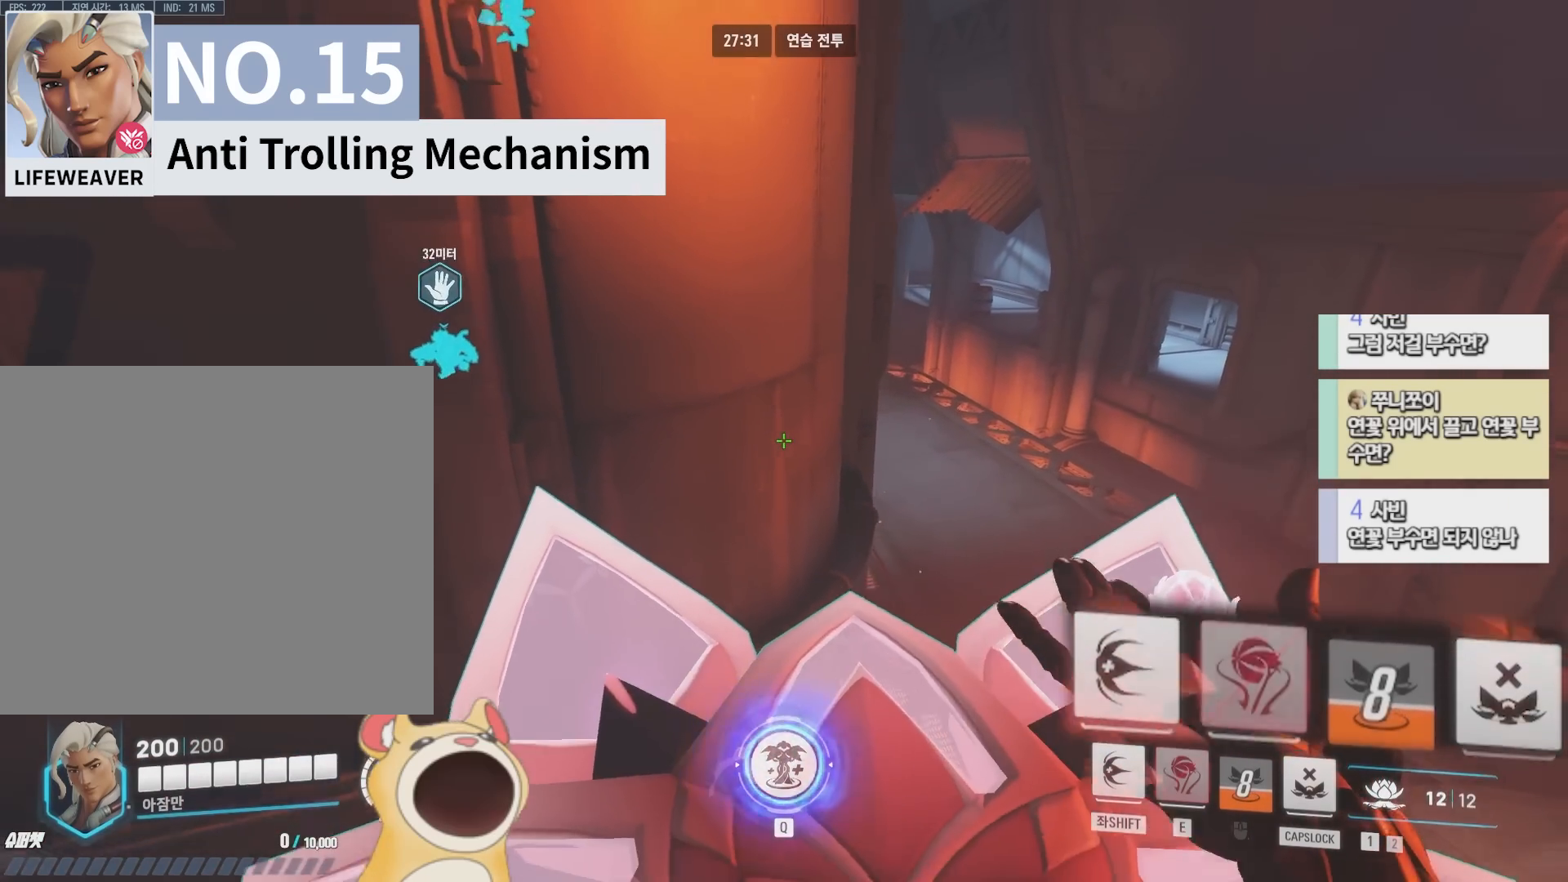
{"keys": ["s"], "events": [[17, "d", "up"], [50, "s", "up"], [83, "space", "up"], [133, "e", "down"], [233, "e", "up"], [367, "s", "down"]]}
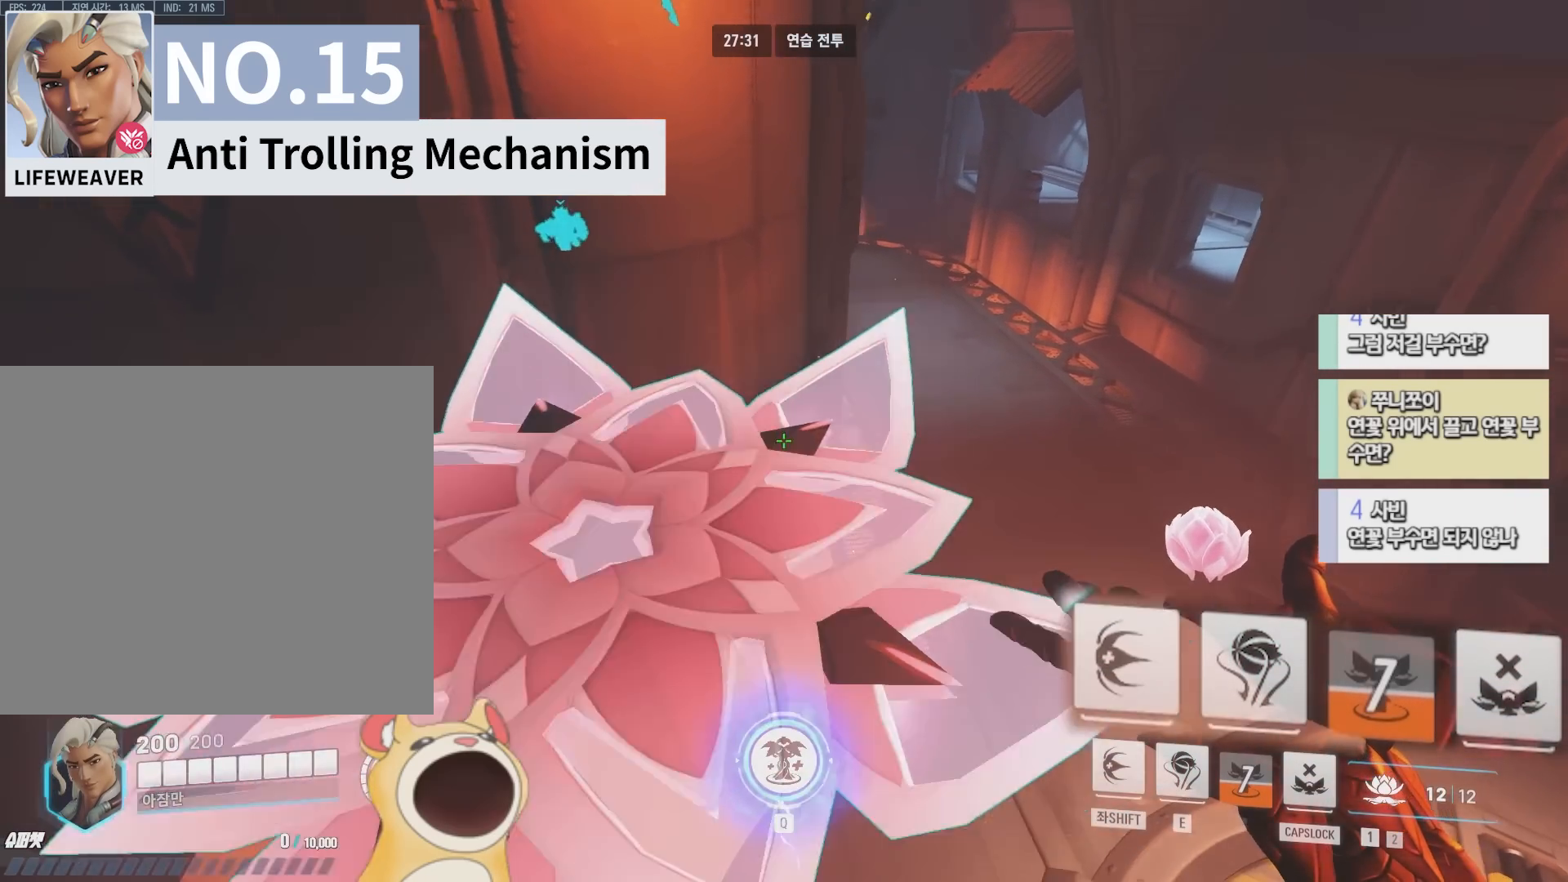
{"keys": ["s"], "events": [[183, "a", "down"], [483, "a", "up"]]}
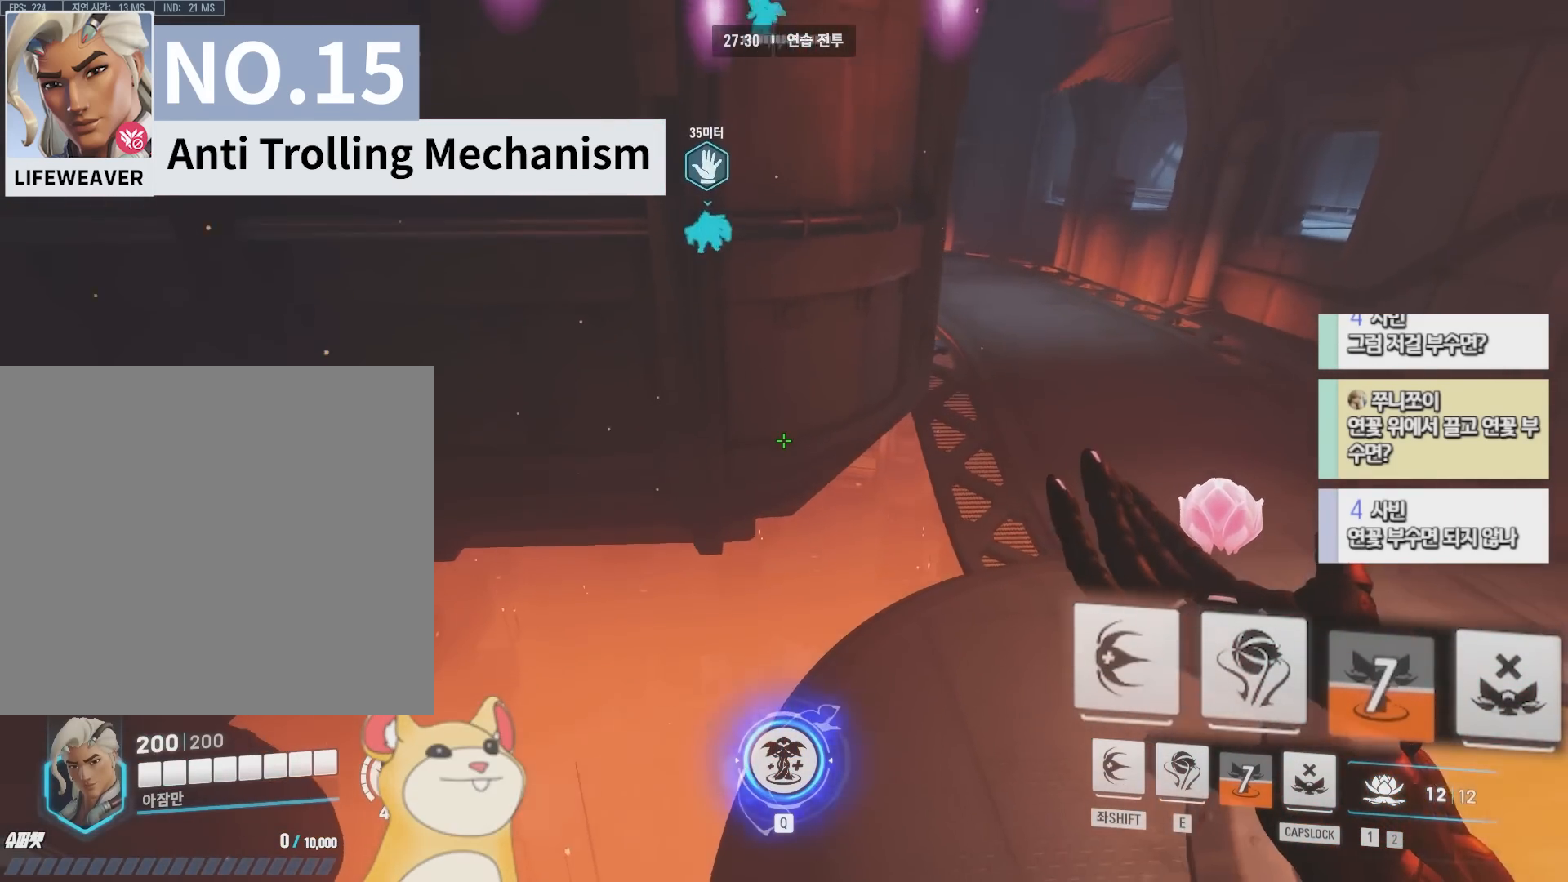
{"keys": ["a", "s", "space"], "events": [[283, "a", "down"], [450, "space", "down"]]}
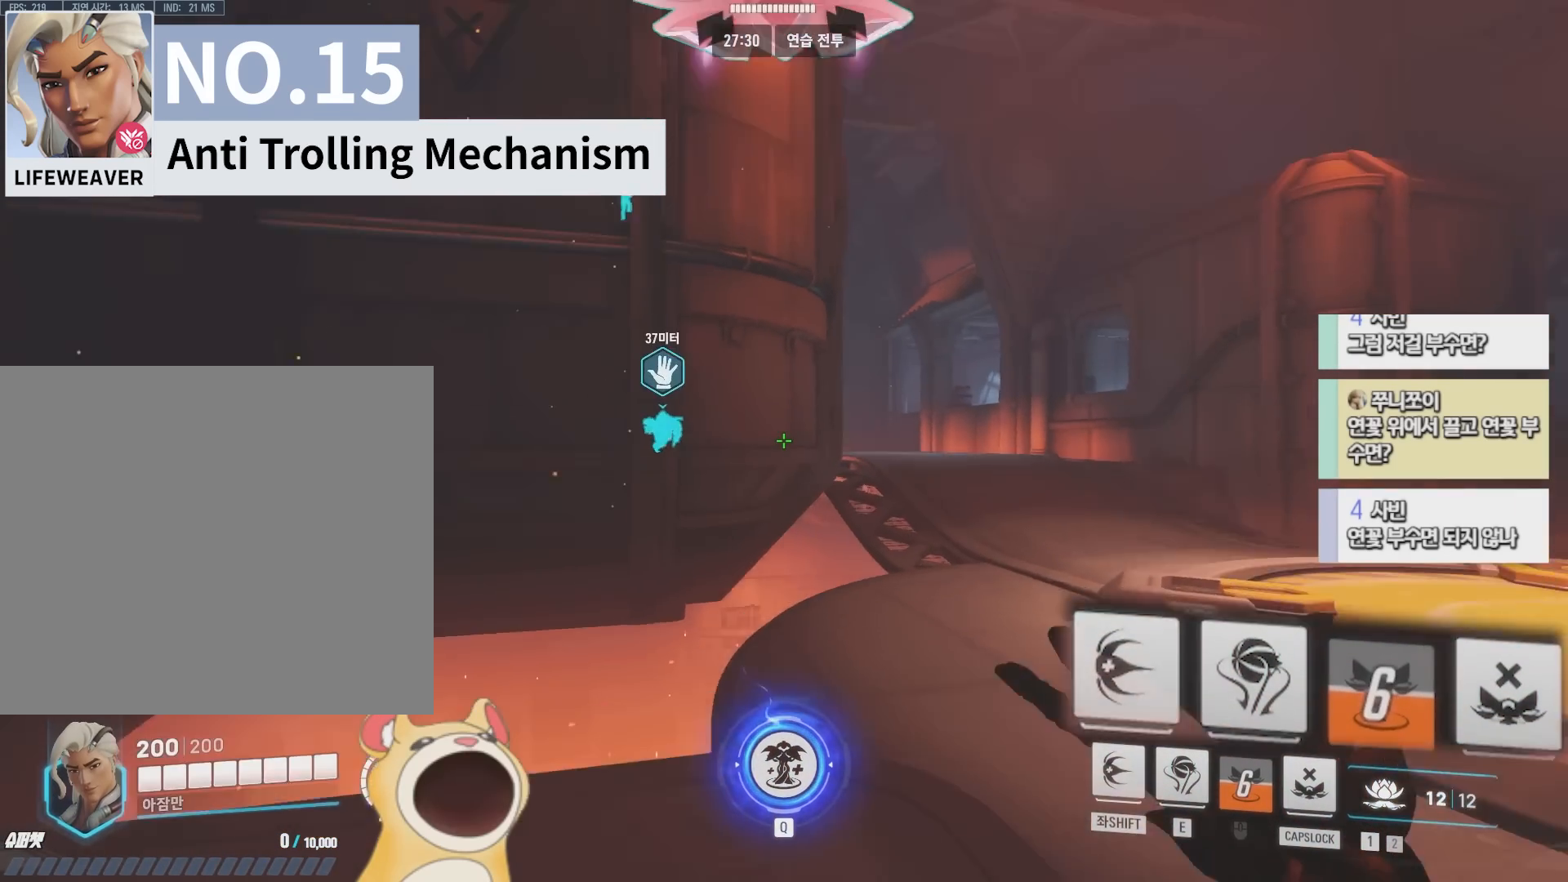
{"keys": [], "events": [[50, "a", "up"], [83, "space", "up"], [333, "s", "up"]]}
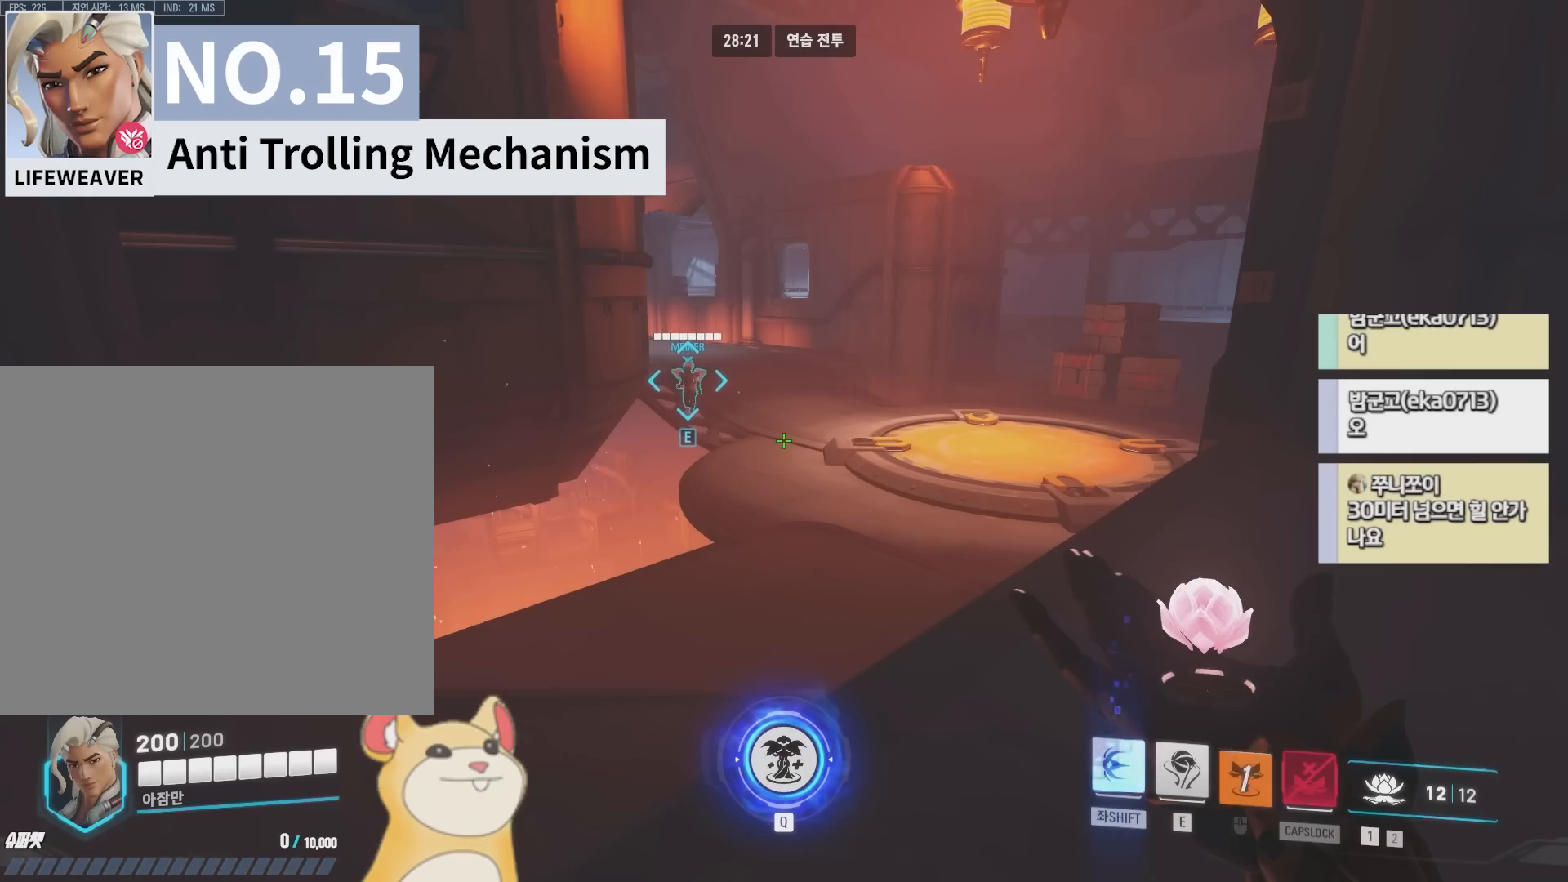
{"keys": ["space", "w"], "events": [[300, "w", "down"], [500, "space", "down"]]}
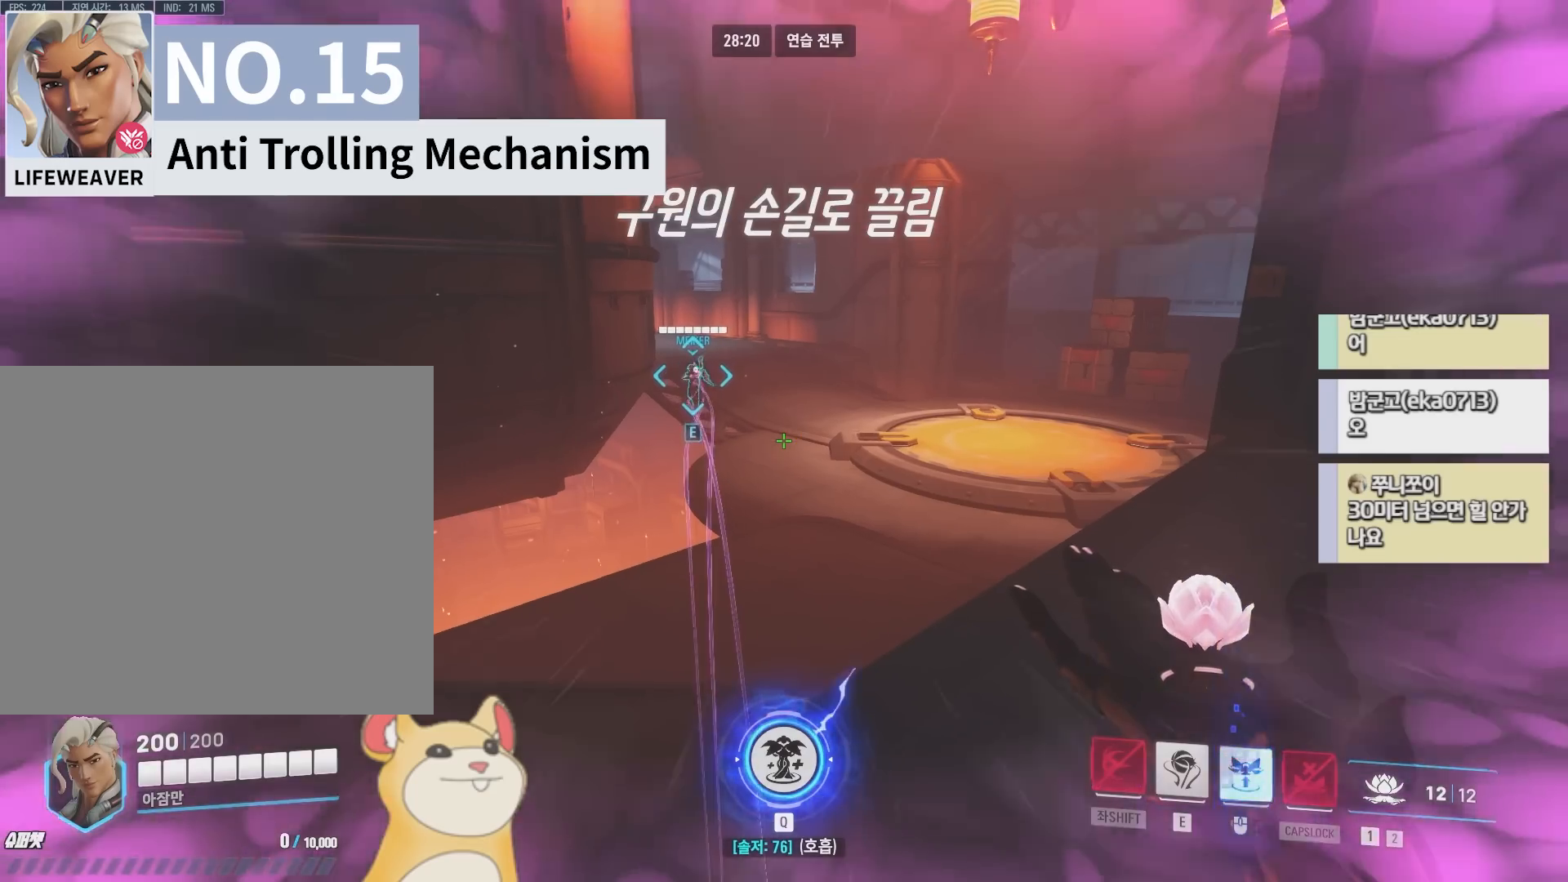
{"keys": [], "events": [[133, "space", "up"], [200, "w", "up"]]}
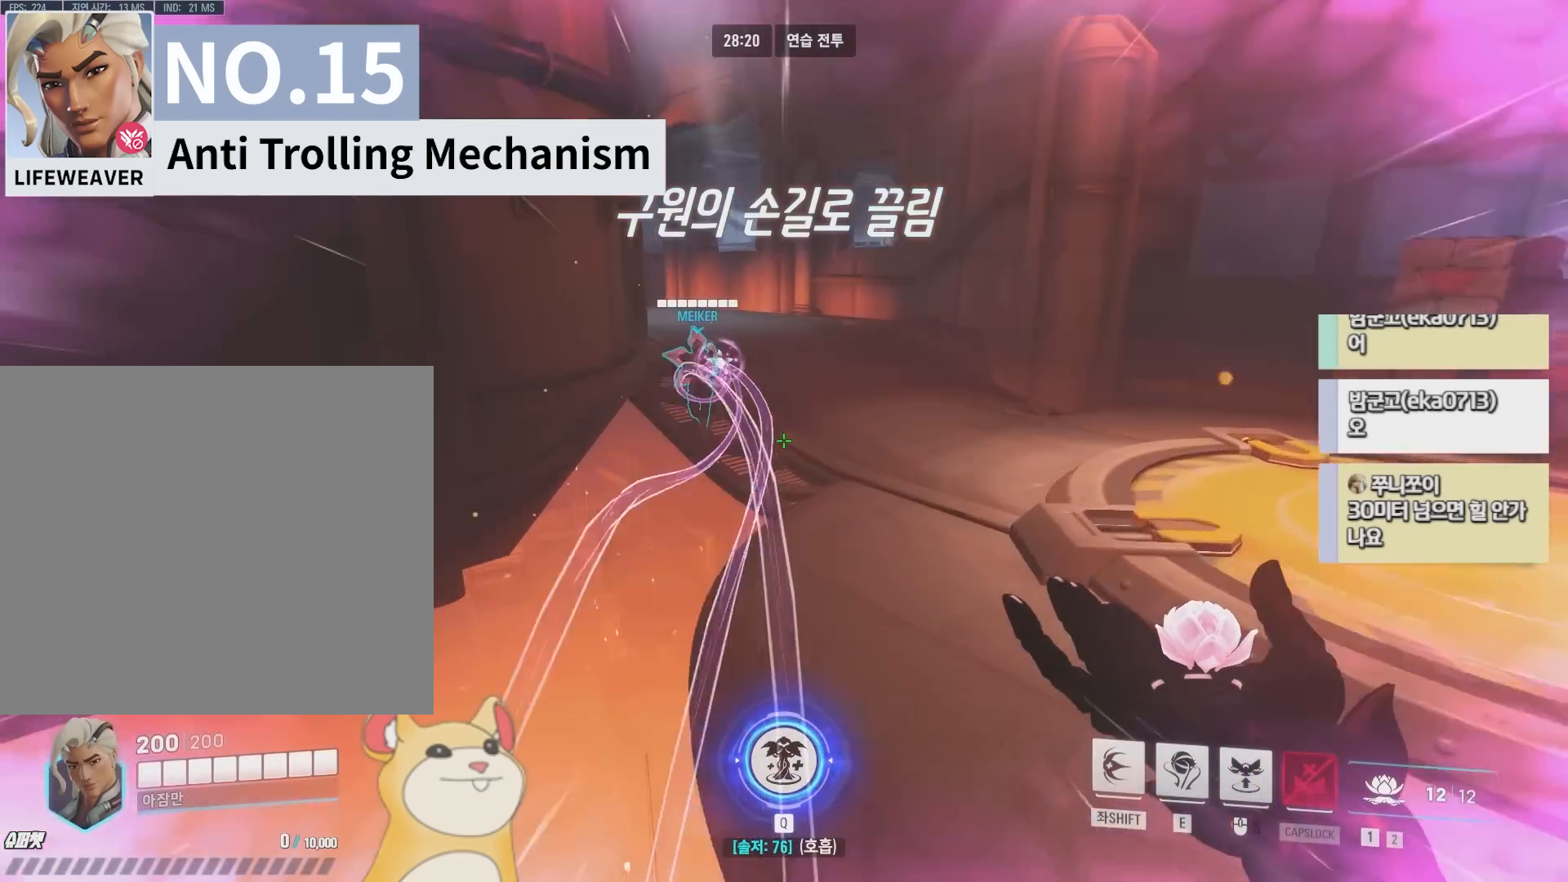
{"keys": [], "events": []}
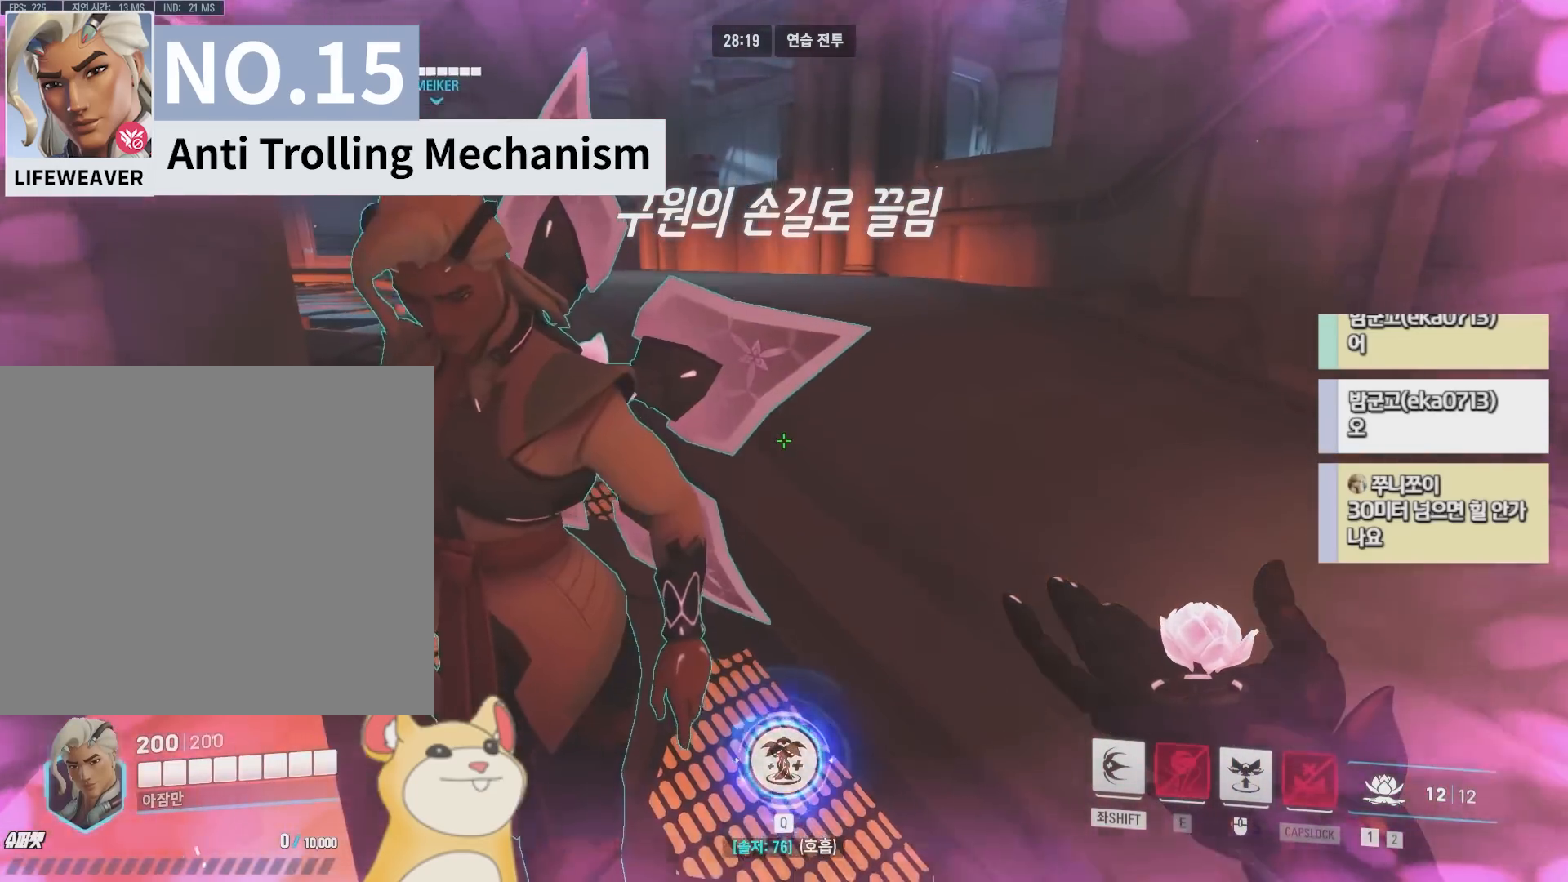
{"keys": [], "events": []}
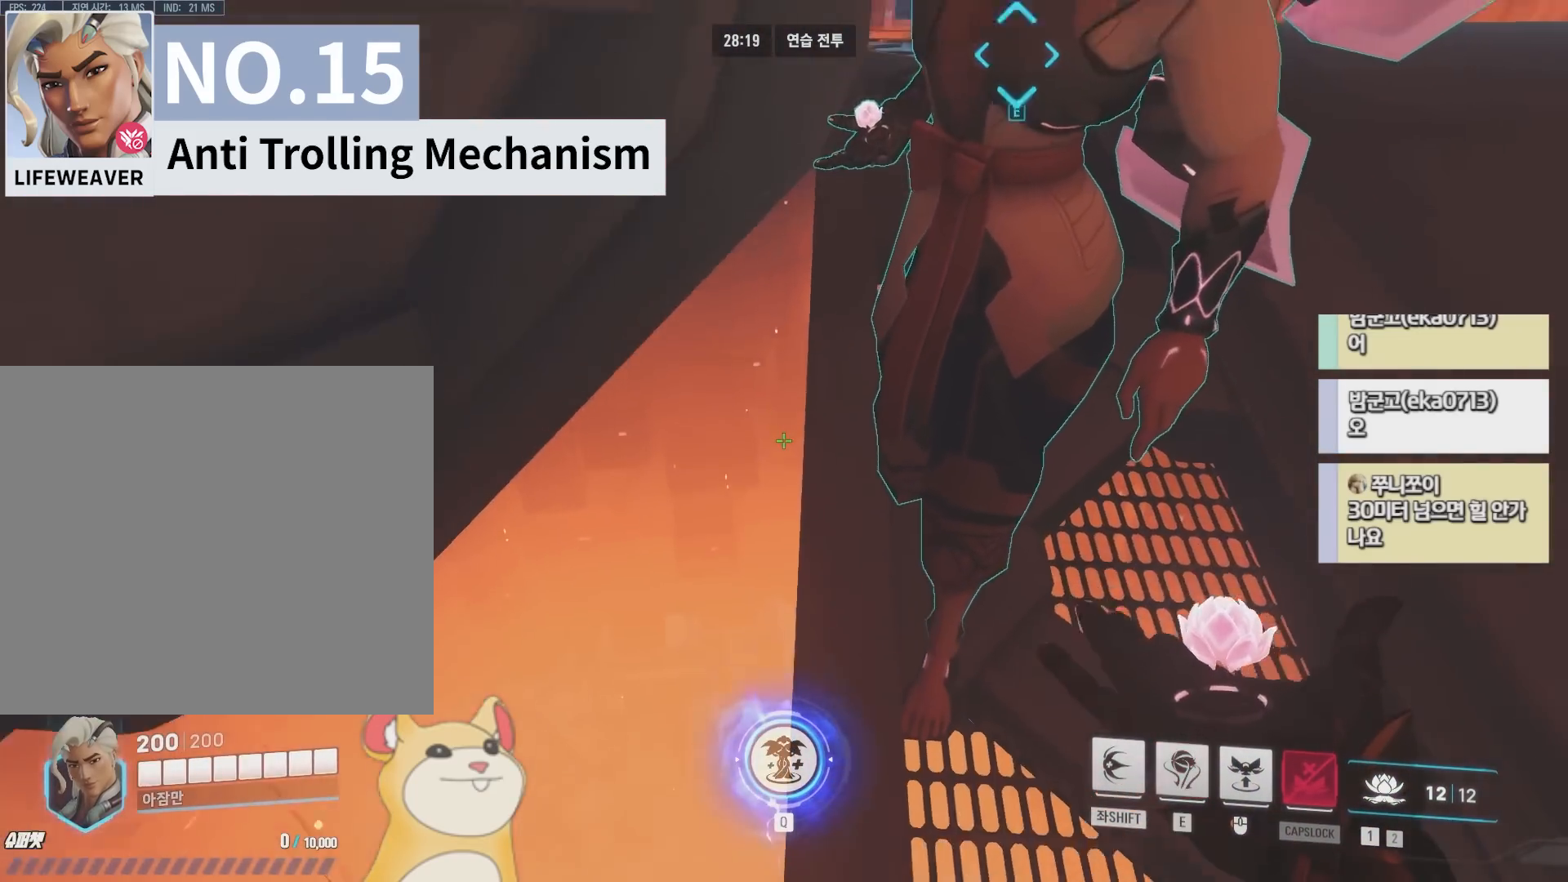
{"keys": []}
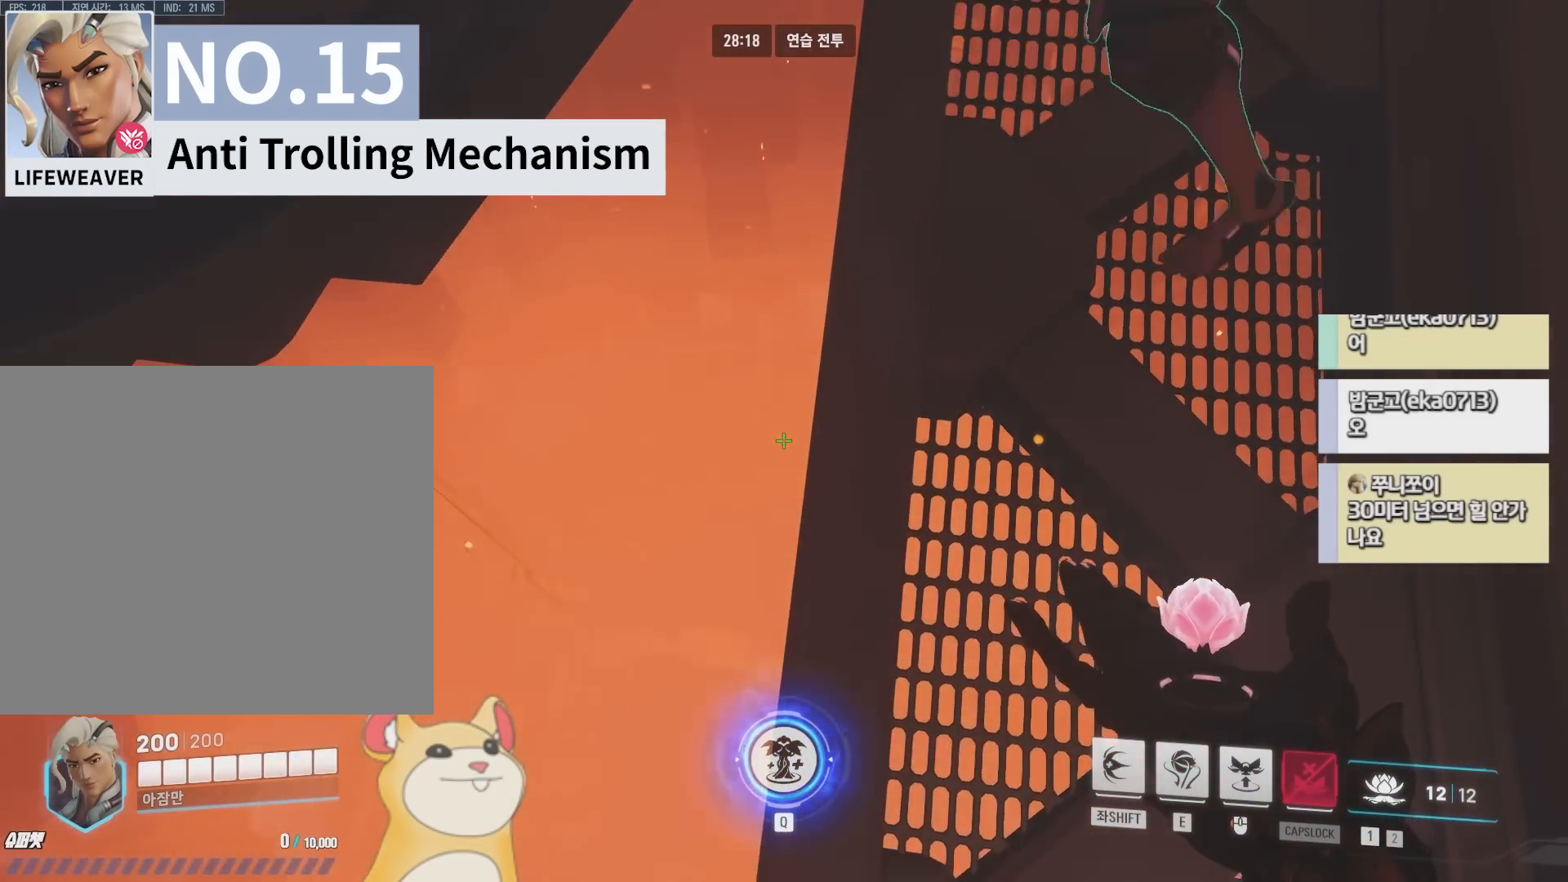
{"keys": [], "events": [[100, "s", "down"], [283, "space", "down"], [367, "a", "down"], [417, "s", "up"], [433, "space", "up"], [483, "a", "up"]]}
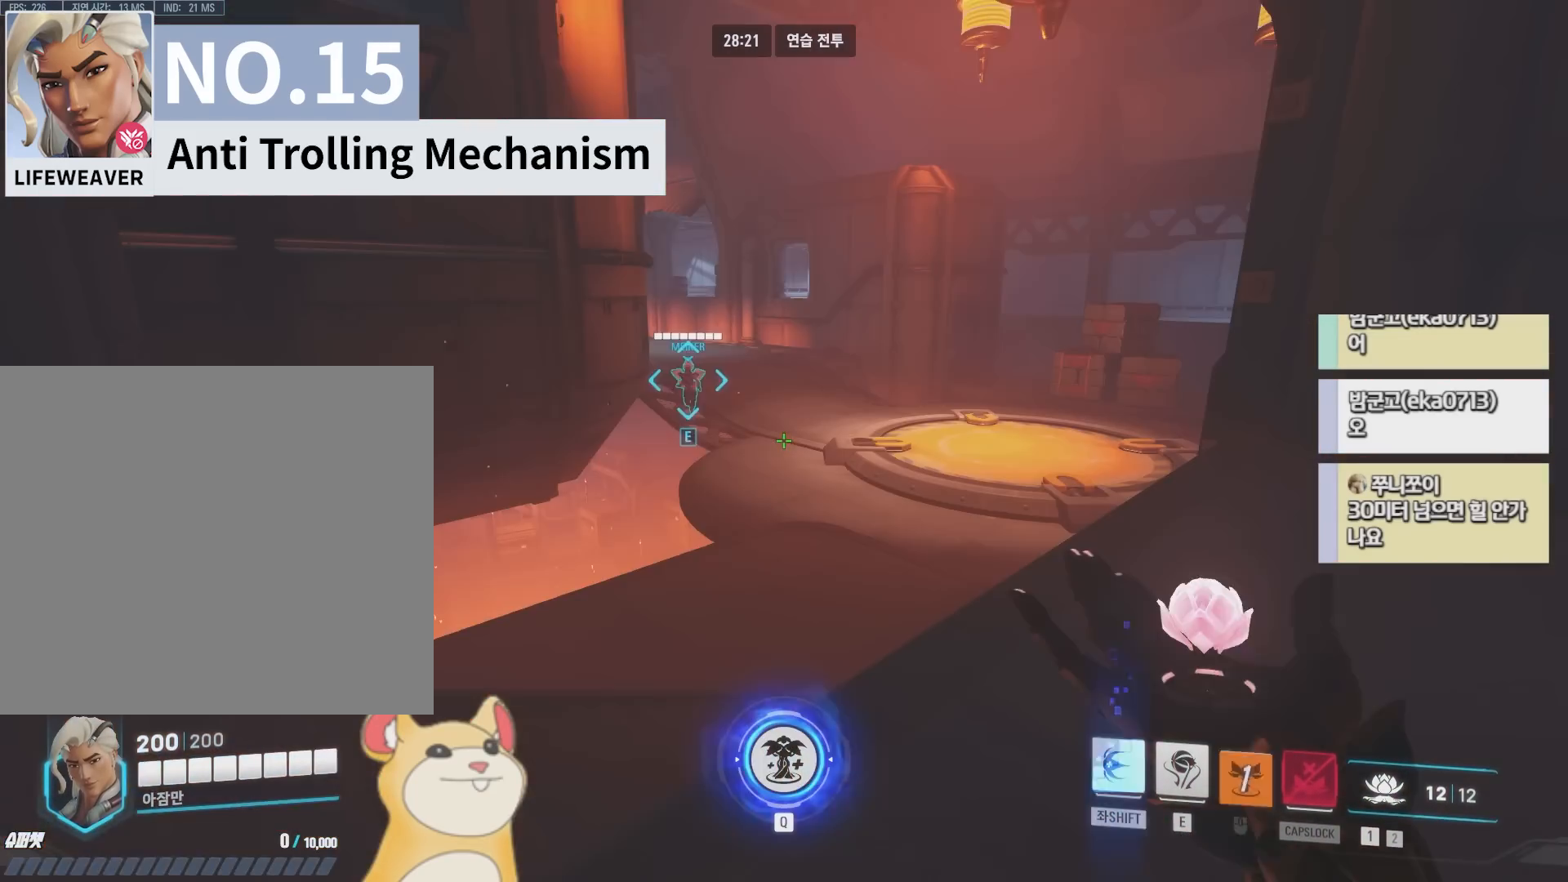
{"keys": ["w"], "events": [[317, "w", "down"]]}
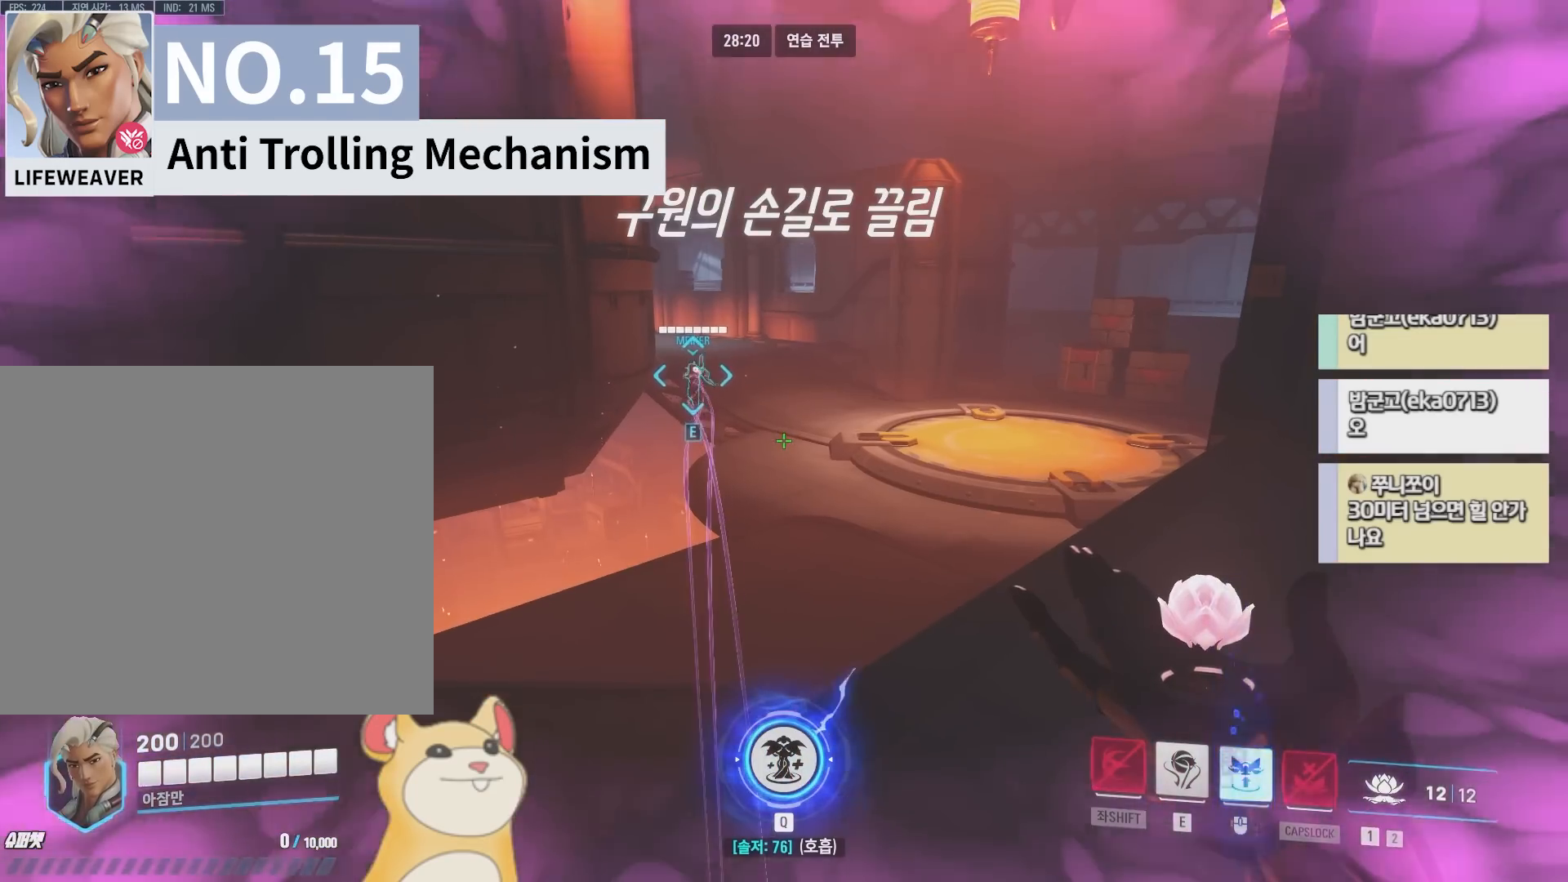
{"keys": [], "events": [[17, "space", "down"], [150, "space", "up"], [217, "w", "up"]]}
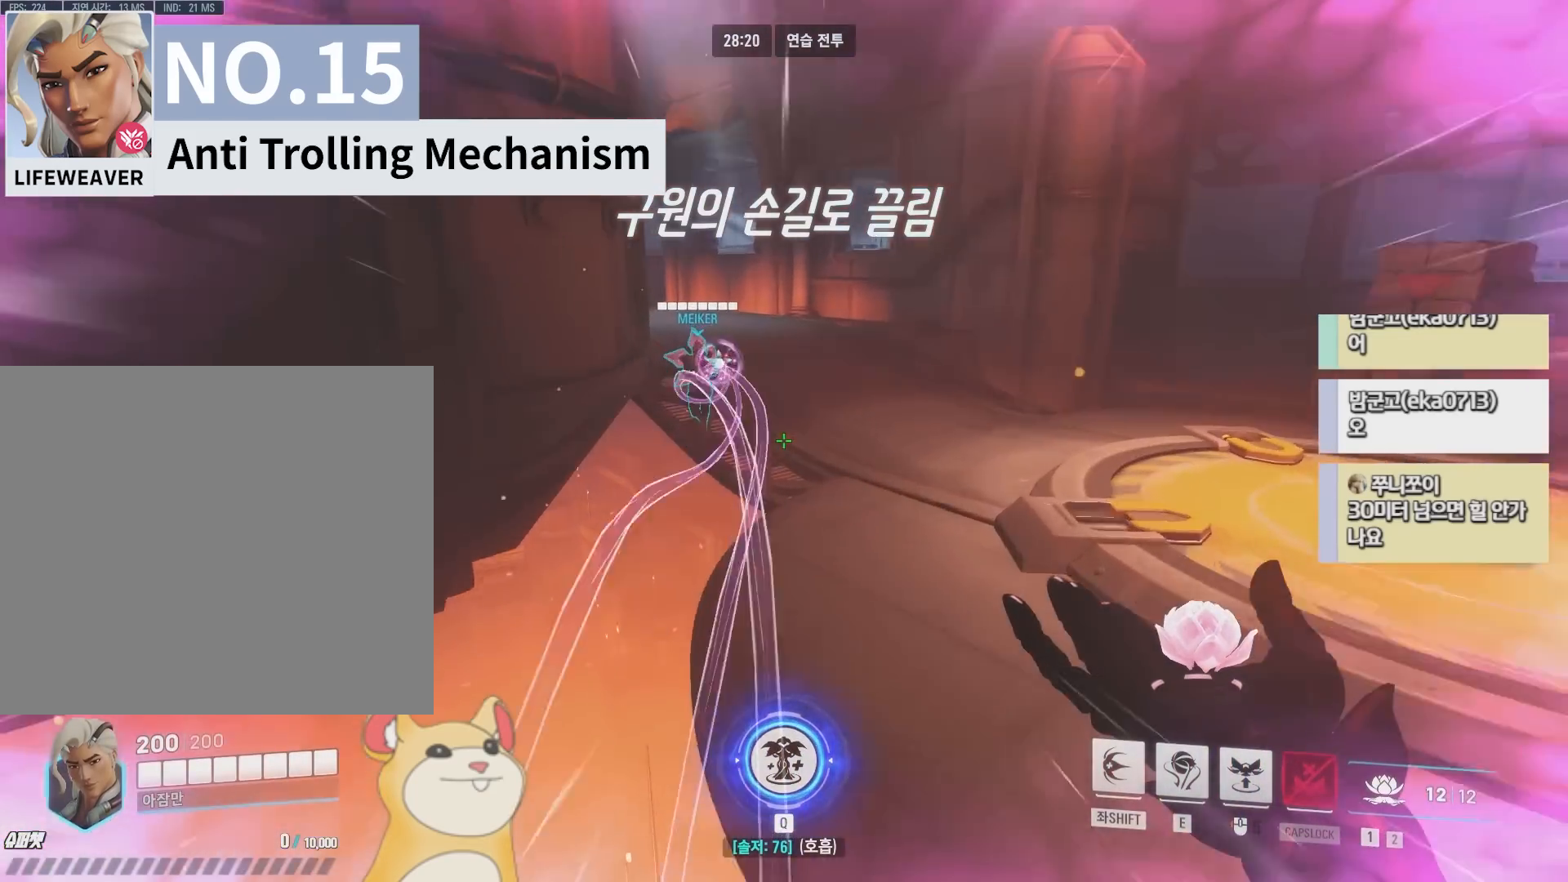
{"keys": [], "events": []}
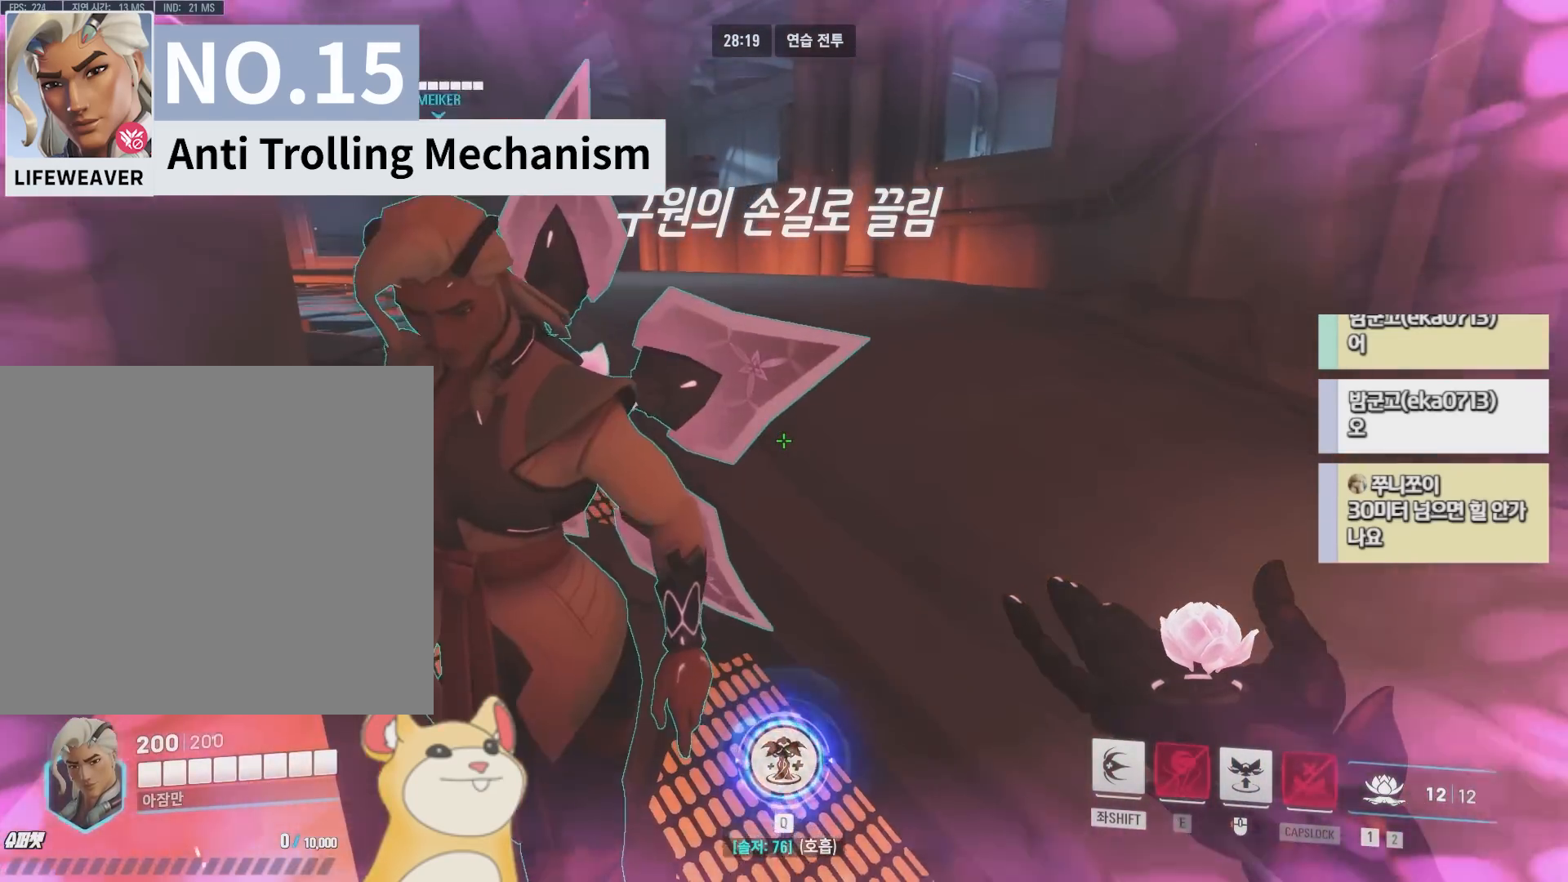
{"keys": [], "events": []}
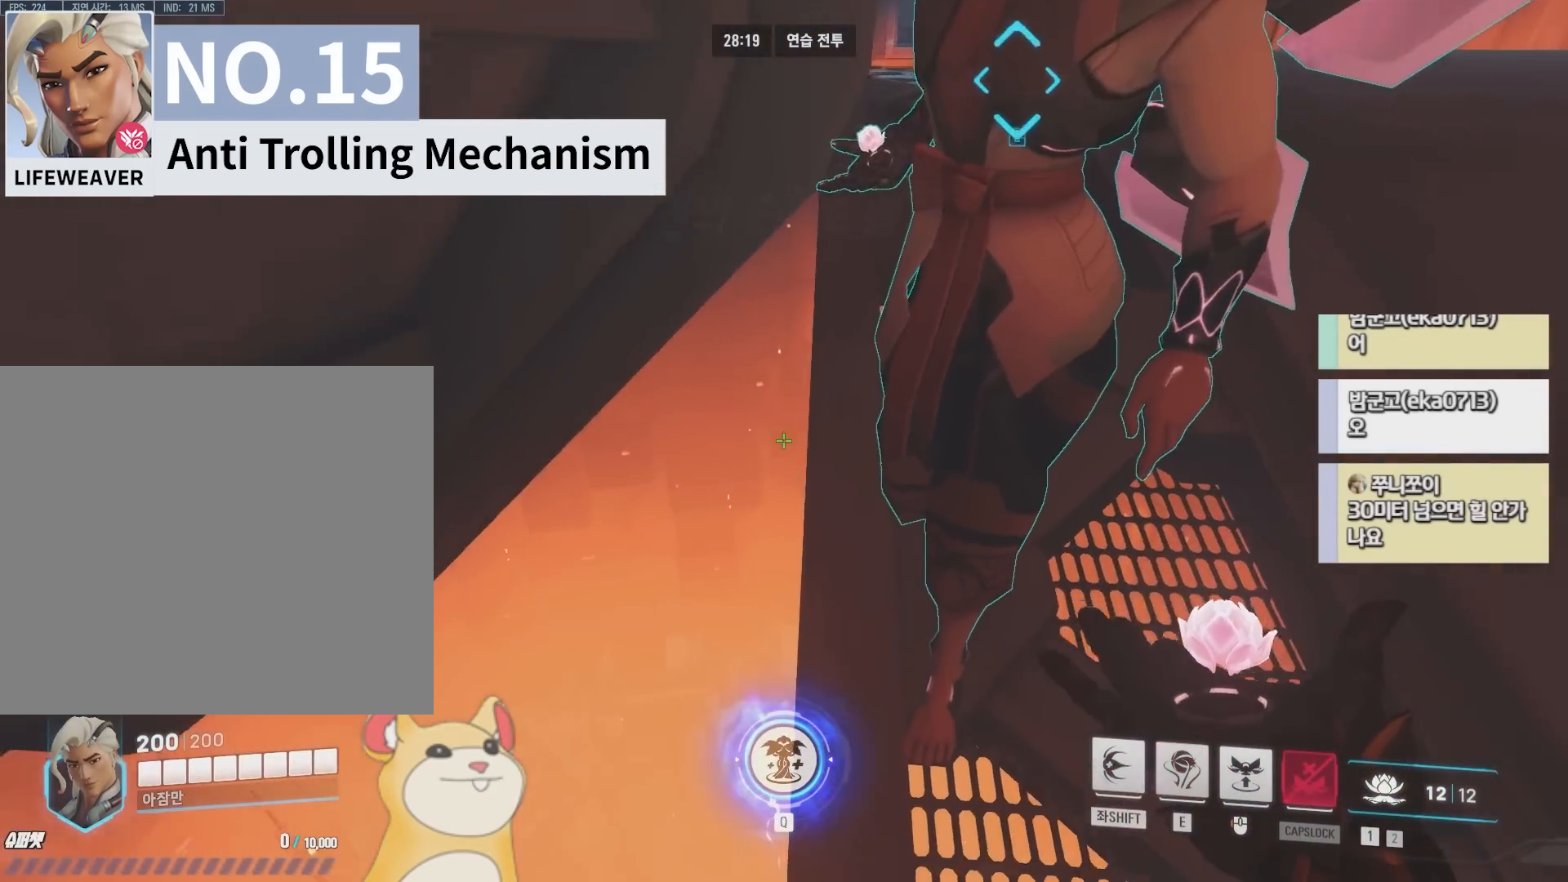
{"keys": []}
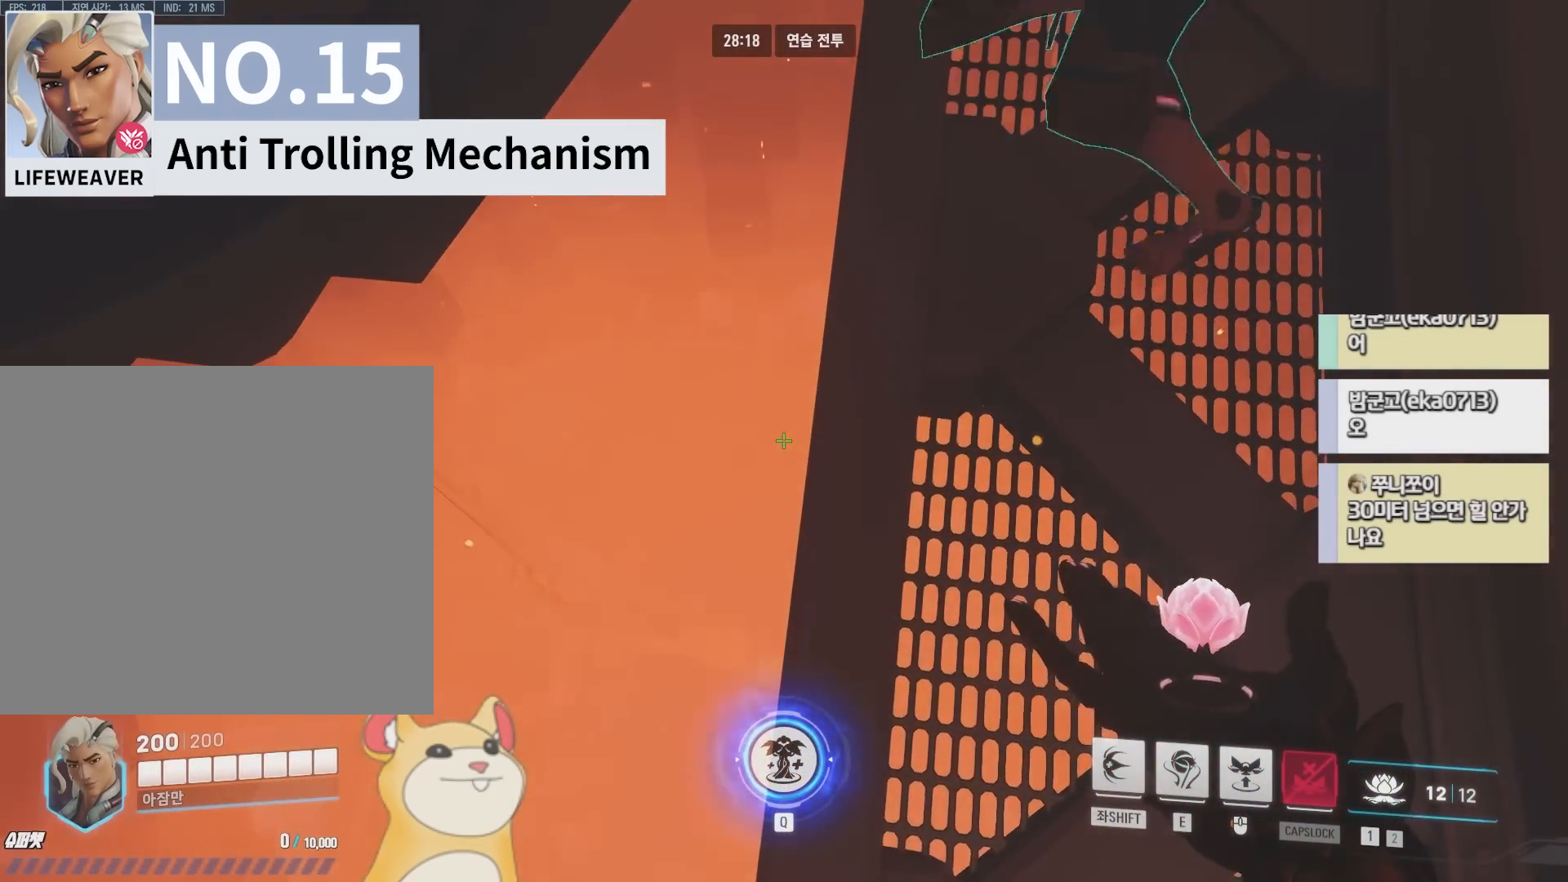
{"keys": ["d", "w"], "events": [[117, "s", "down"], [300, "space", "down"], [383, "a", "down"], [433, "s", "up"], [450, "space", "up"], [467, "a", "up"], [467, "d", "down"], [500, "w", "down"]]}